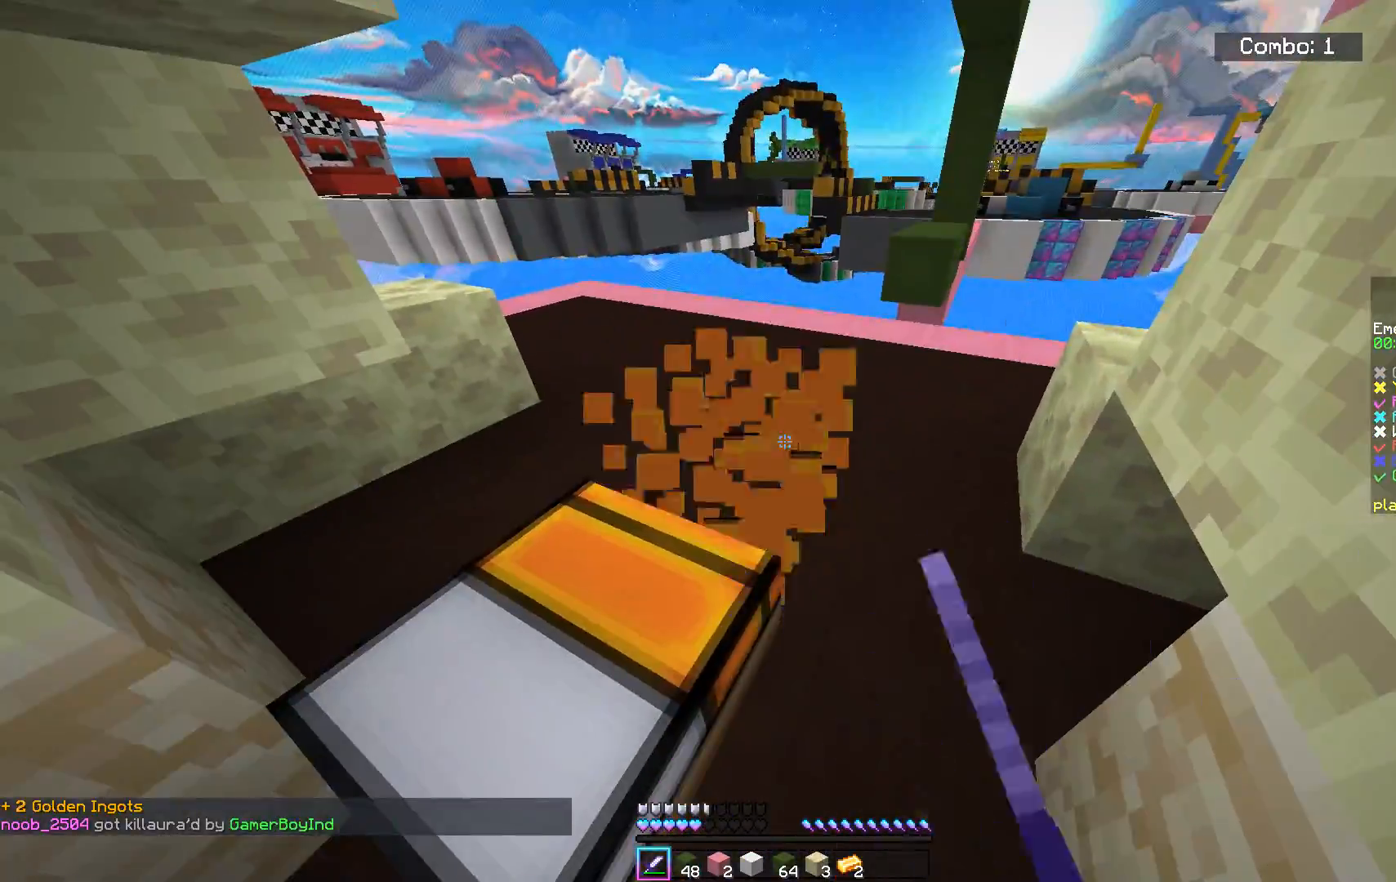
Gameplay with keyboard and mouse; each line is a JSON object with the keys and mouse buttons held at the frame after it. "events" lists presses ("down") and releases ("up") of "a", "d", "s", "space", "w", "mouse_left" and "mouse_right" between this image and that frame as [ms after this image, input, new state], when the widget could be followed in between. "mouse_left", "mouse_right" = the "left", "right" buttons of the "mouse" list. No other keys are recorded. Fast repeated clicks can show as one long hold. Mouse movement is not recorded.
{"keys": ["w"], "mouse": [], "events": [[134, "w", "down"], [251, "mouse_left", "up"]]}
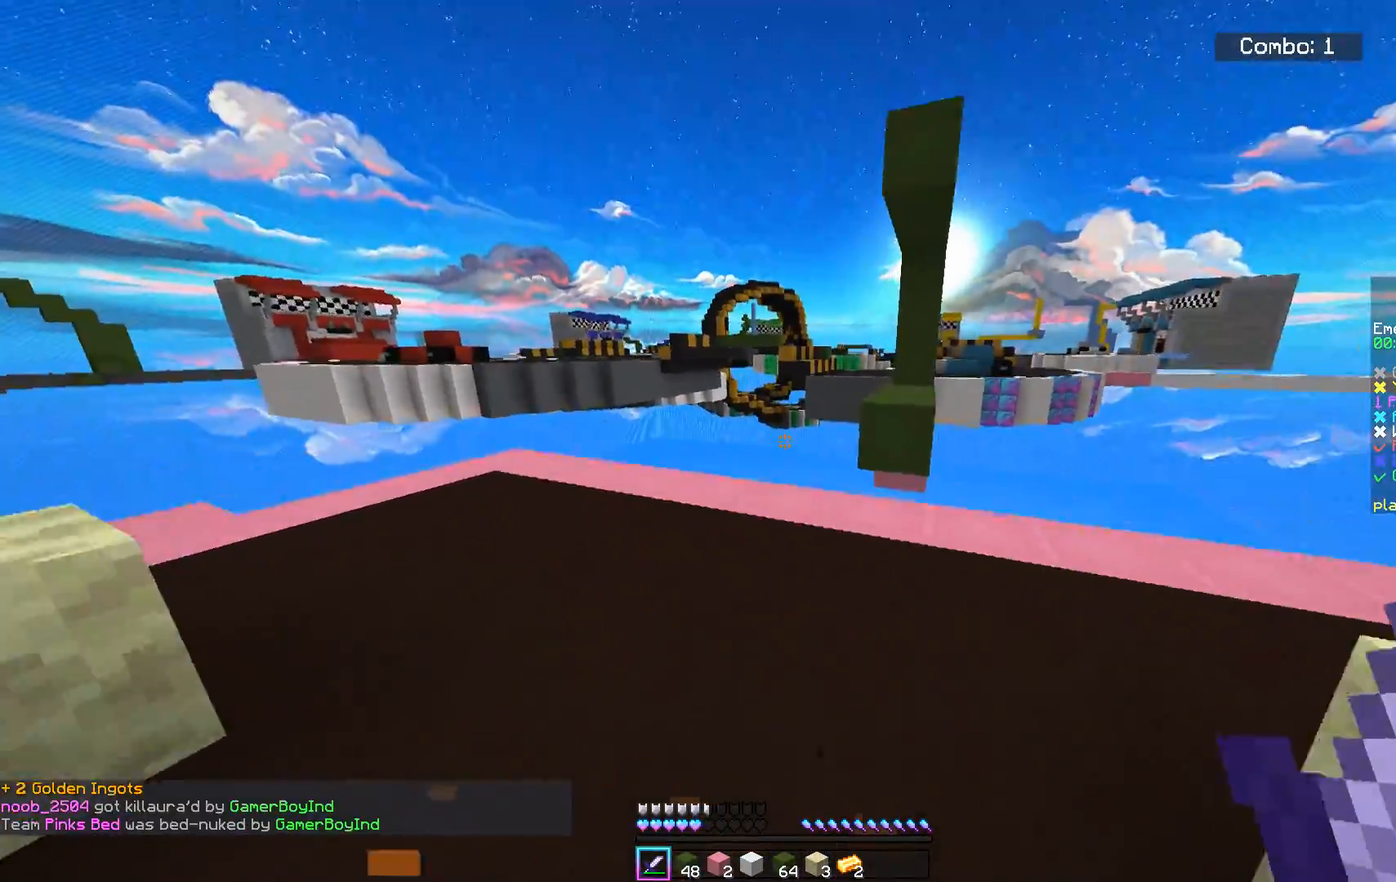
{"keys": ["w"], "mouse": [], "events": []}
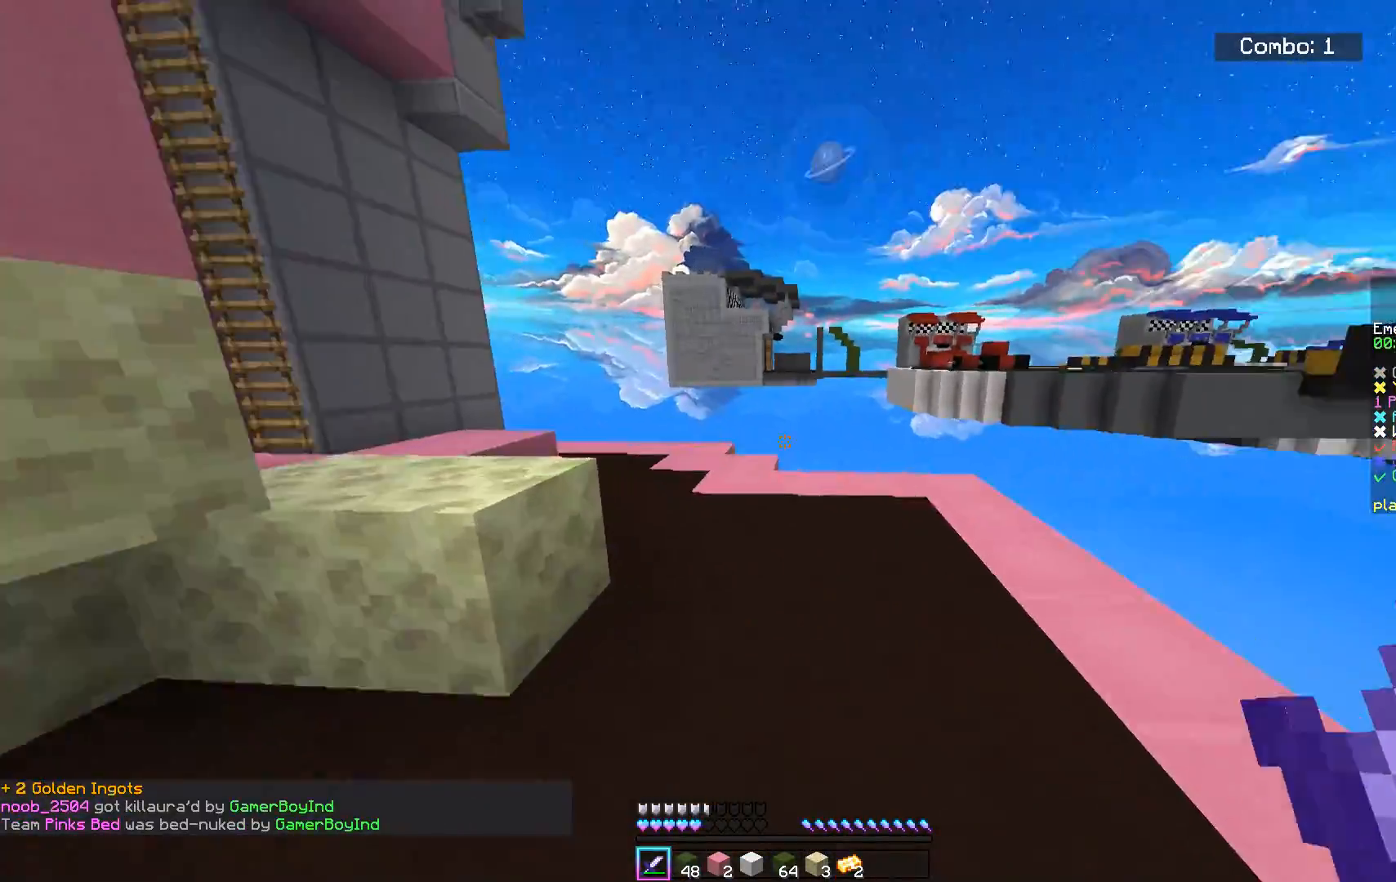
{"keys": ["w"], "mouse": [], "events": []}
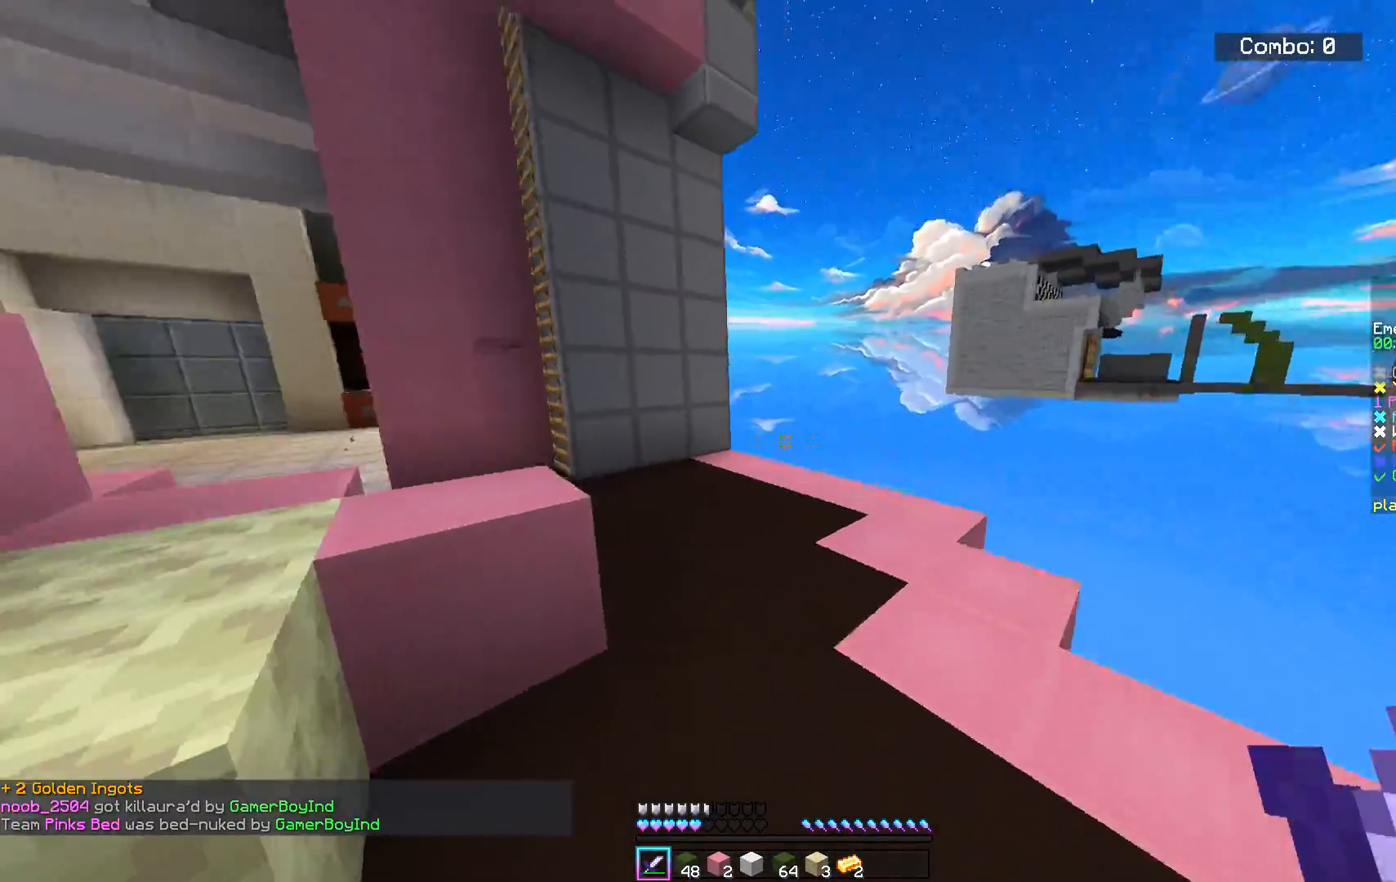
{"keys": ["a", "space", "w"], "mouse": [], "events": [[217, "space", "down"], [283, "a", "down"]]}
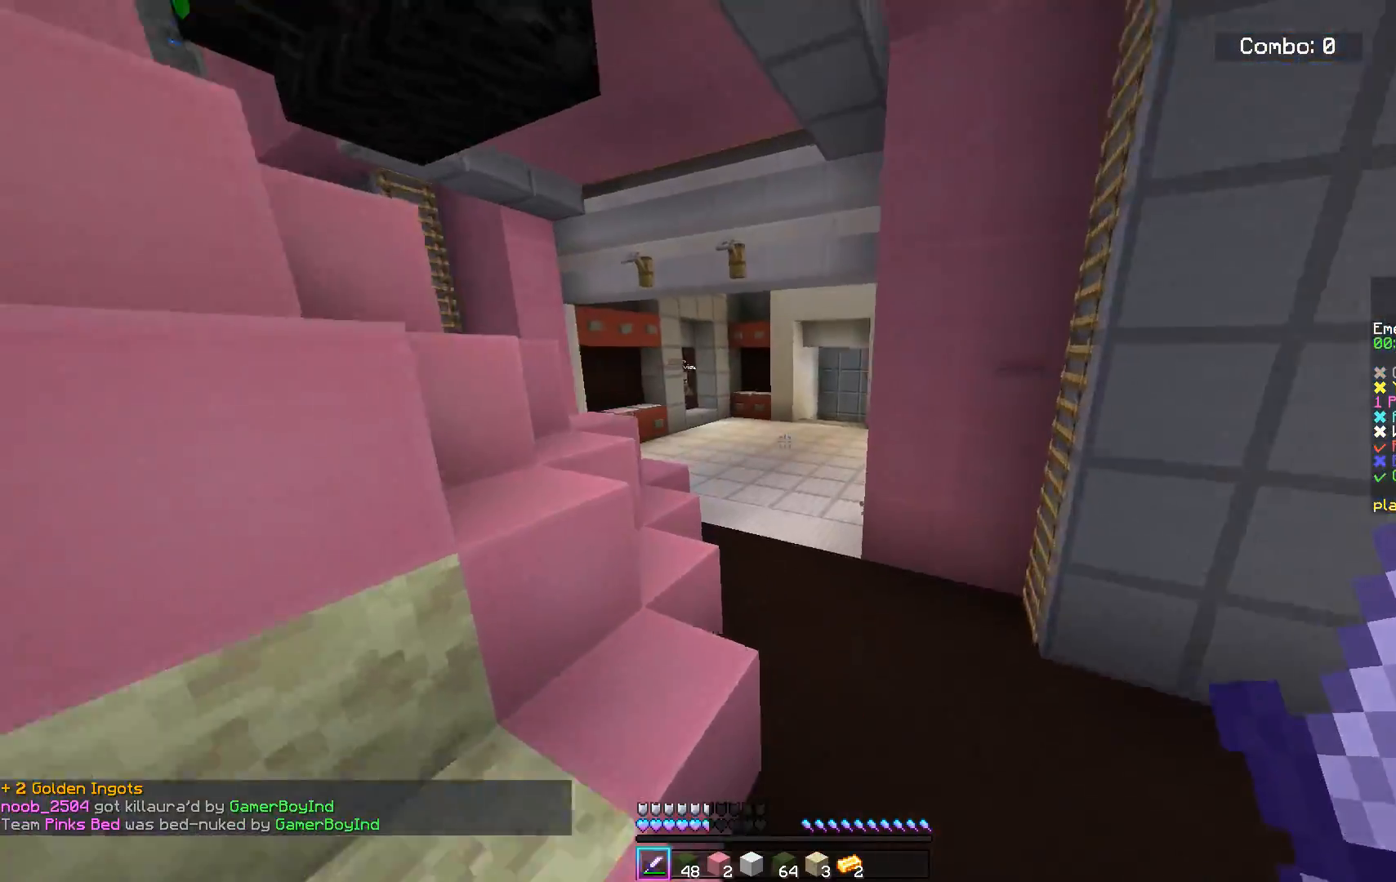
{"keys": ["space", "w"], "mouse": [], "events": [[134, "a", "up"]]}
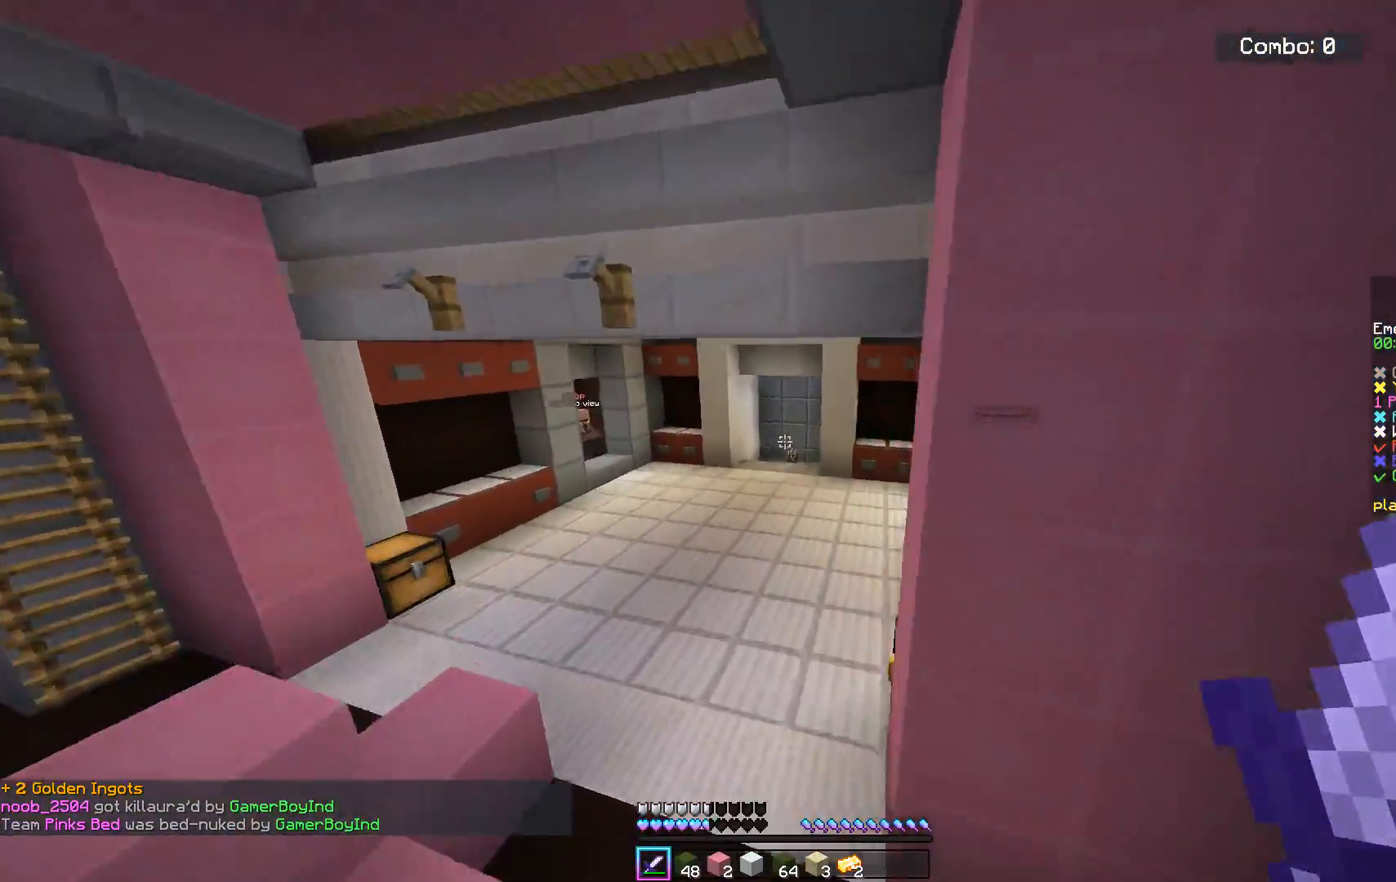
{"keys": ["space", "w"], "mouse": [], "events": []}
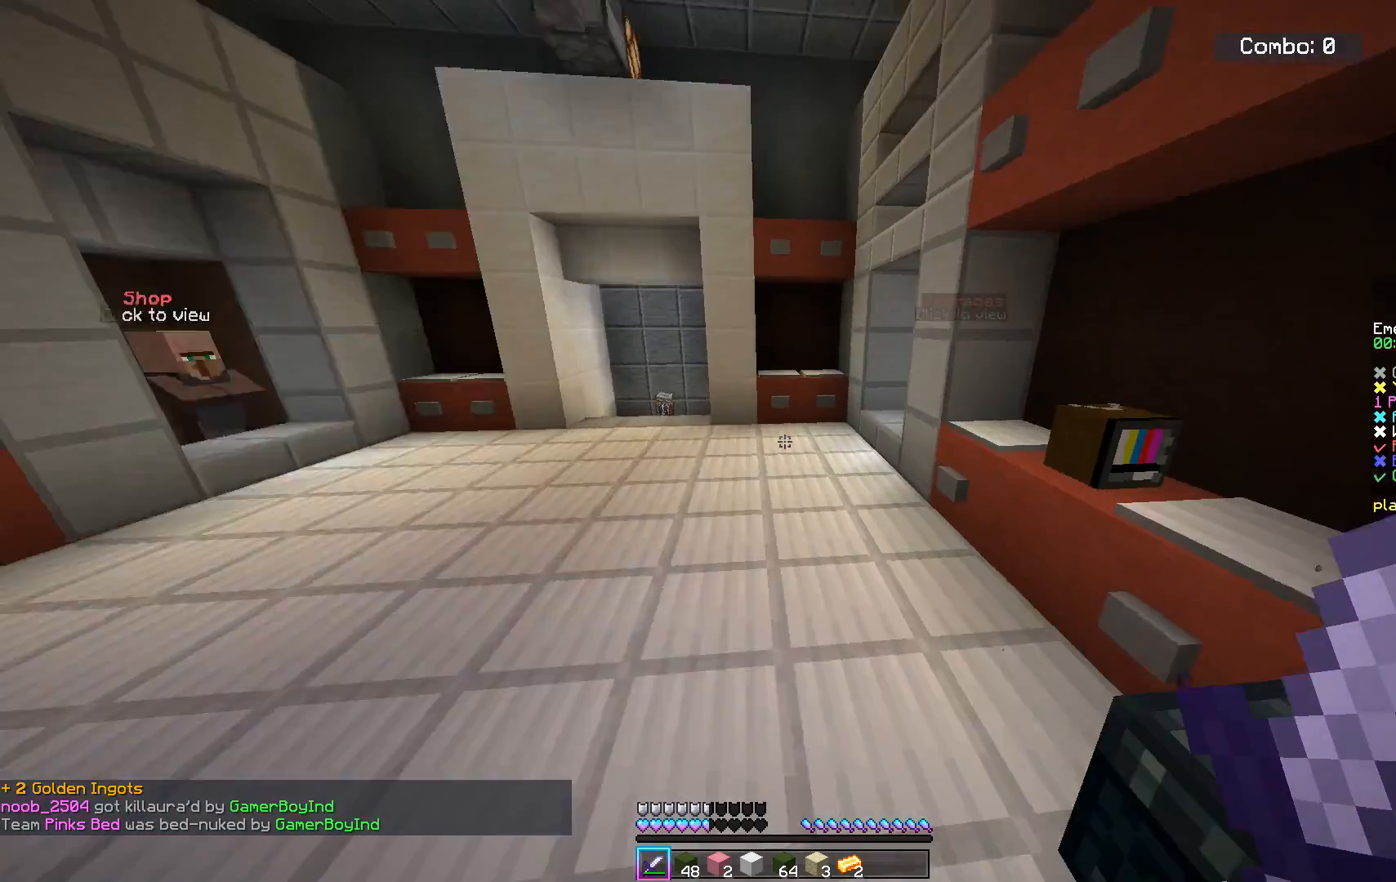
{"keys": ["w"], "mouse": [], "events": [[150, "space", "up"]]}
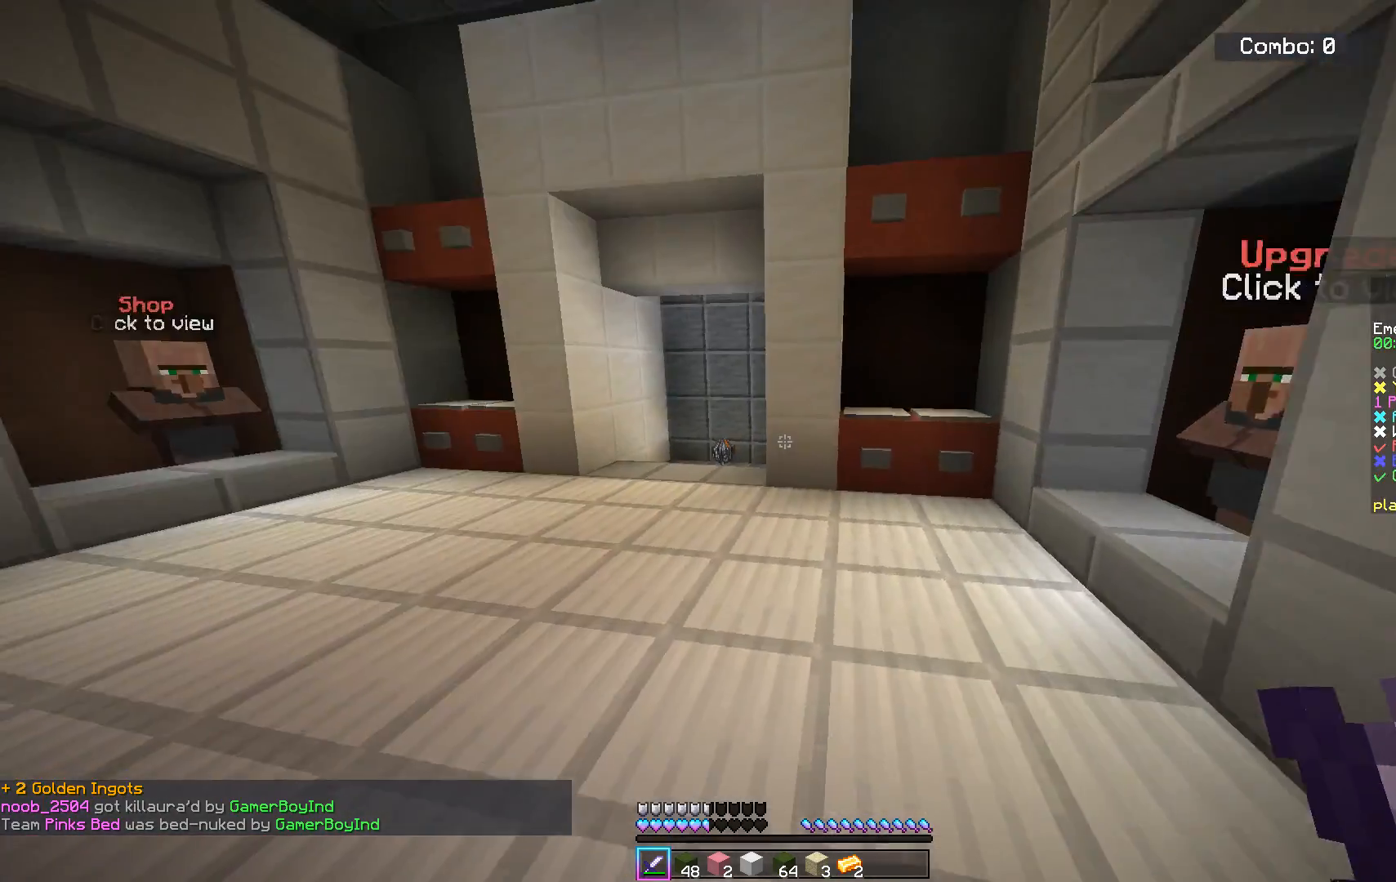
{"keys": ["a", "w"], "mouse": [], "events": [[83, "space", "down"], [350, "a", "down"], [450, "space", "up"]]}
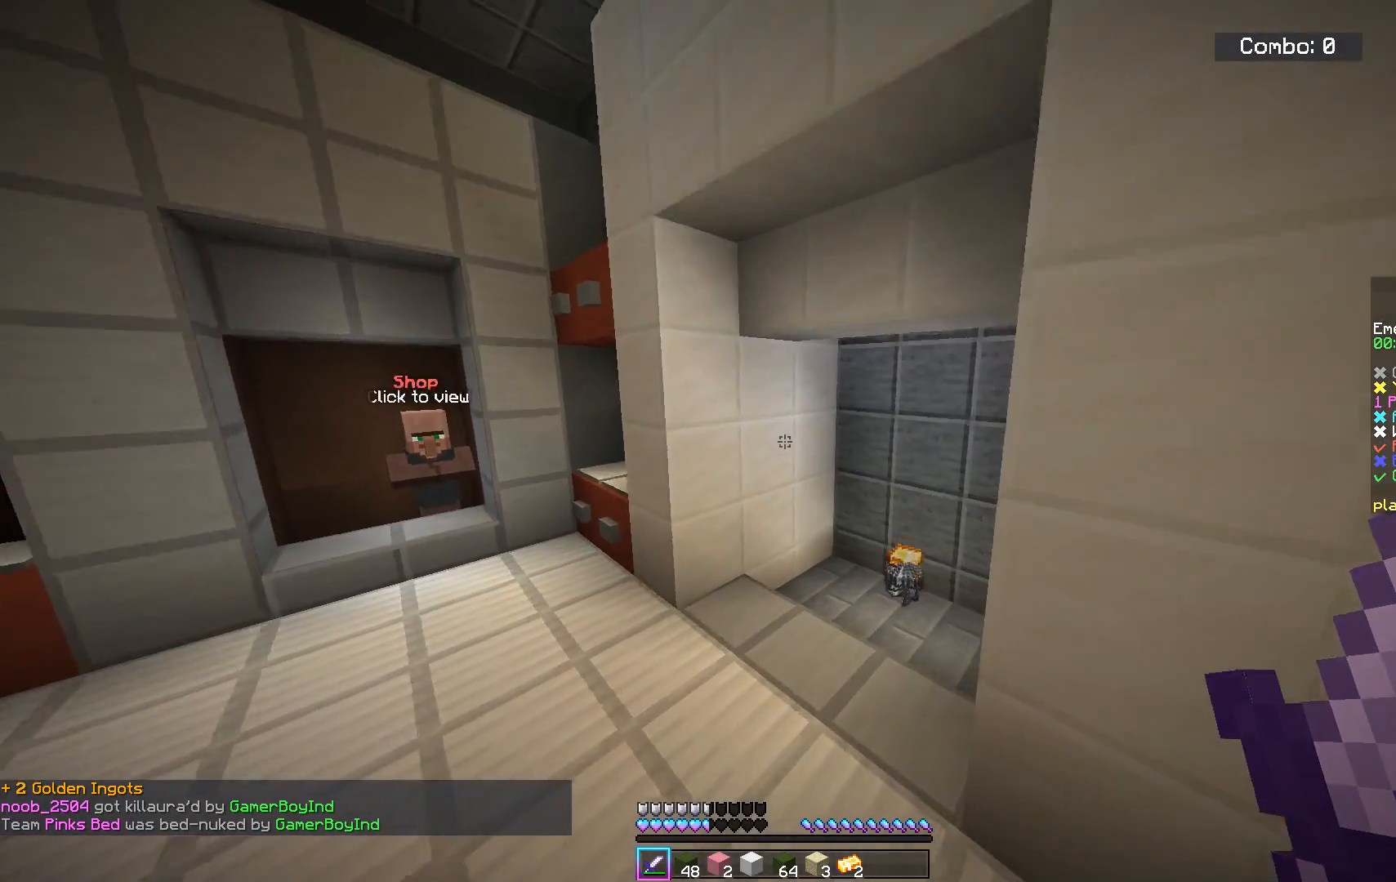
{"keys": ["d", "w"], "mouse": [], "events": [[67, "a", "up"], [317, "d", "down"]]}
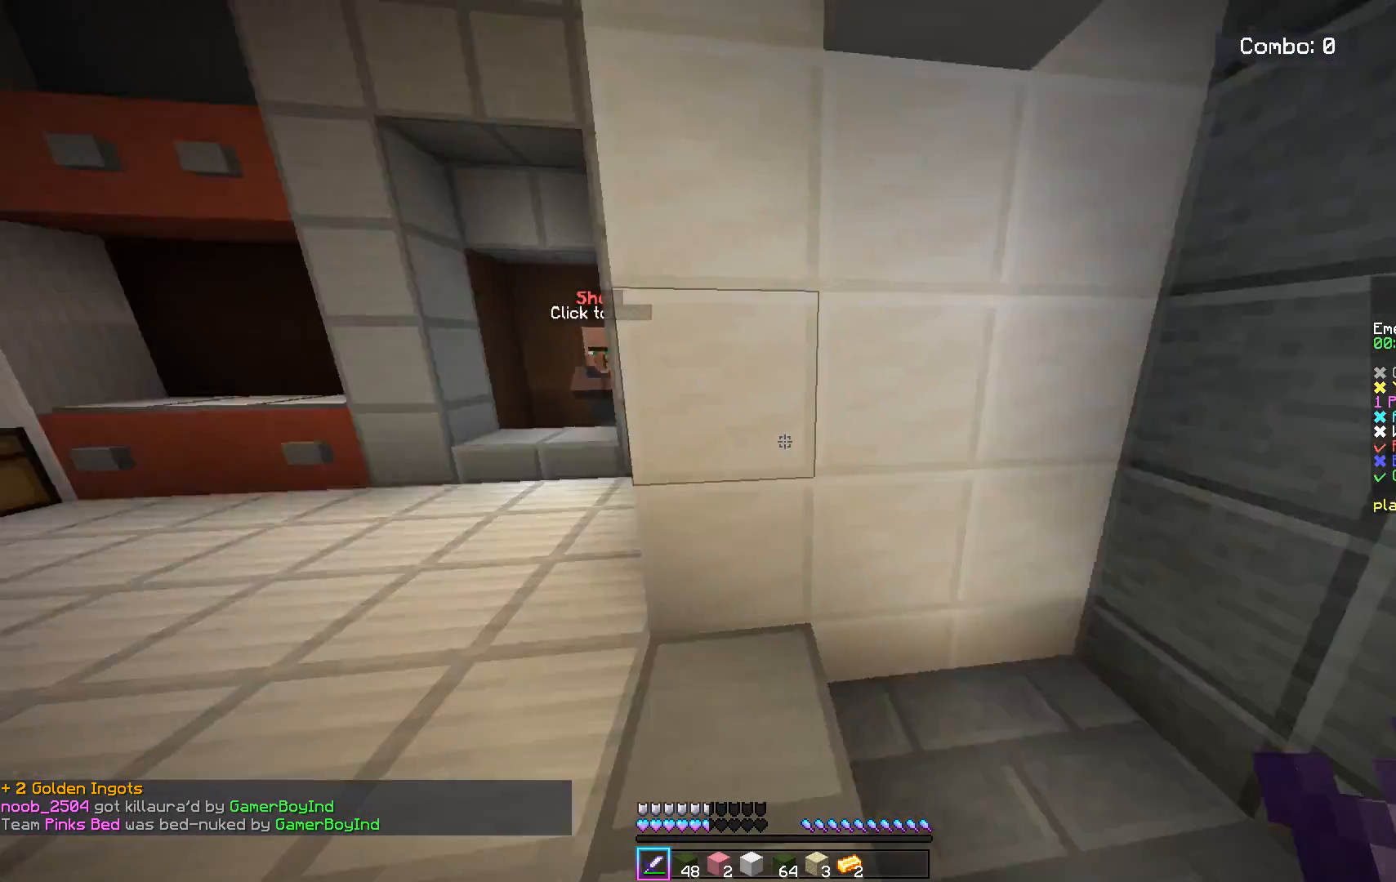
{"keys": ["s"], "mouse": [], "events": [[117, "a", "down"], [283, "w", "up"], [300, "a", "up"], [367, "d", "up"], [367, "s", "down"]]}
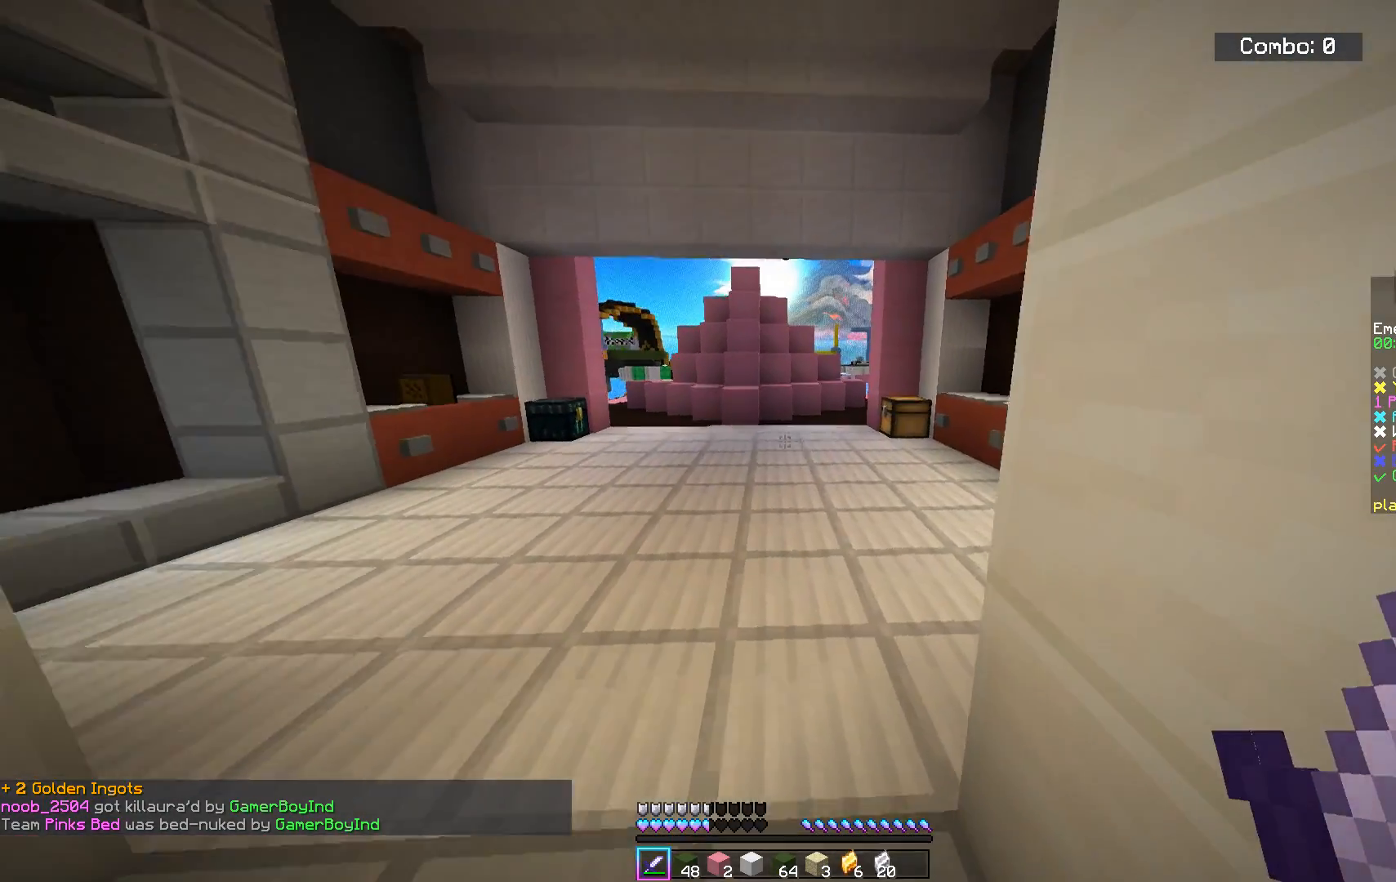
{"keys": [], "mouse": [], "events": [[167, "s", "up"]]}
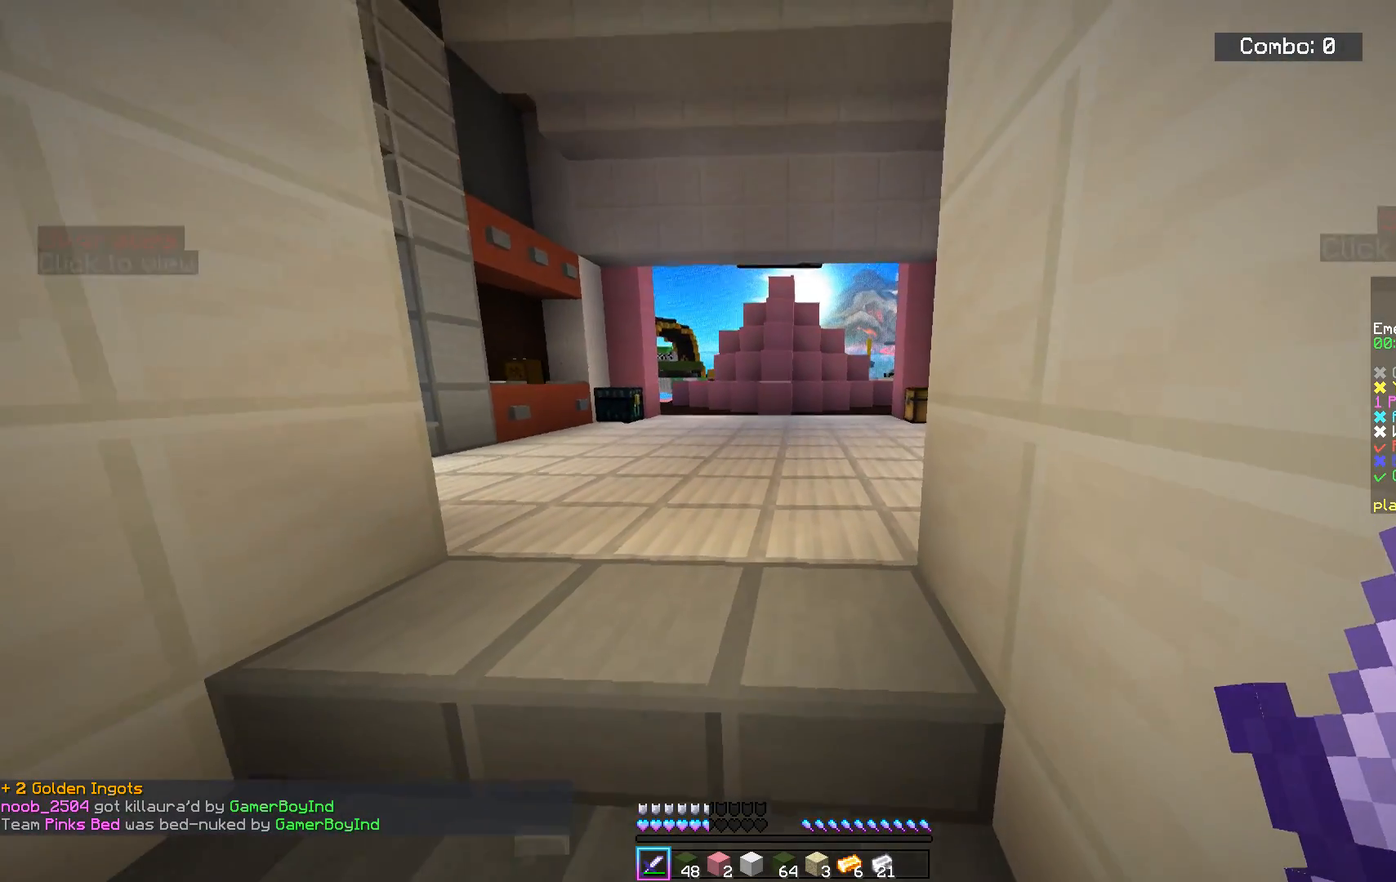
{"keys": [], "mouse": [], "events": []}
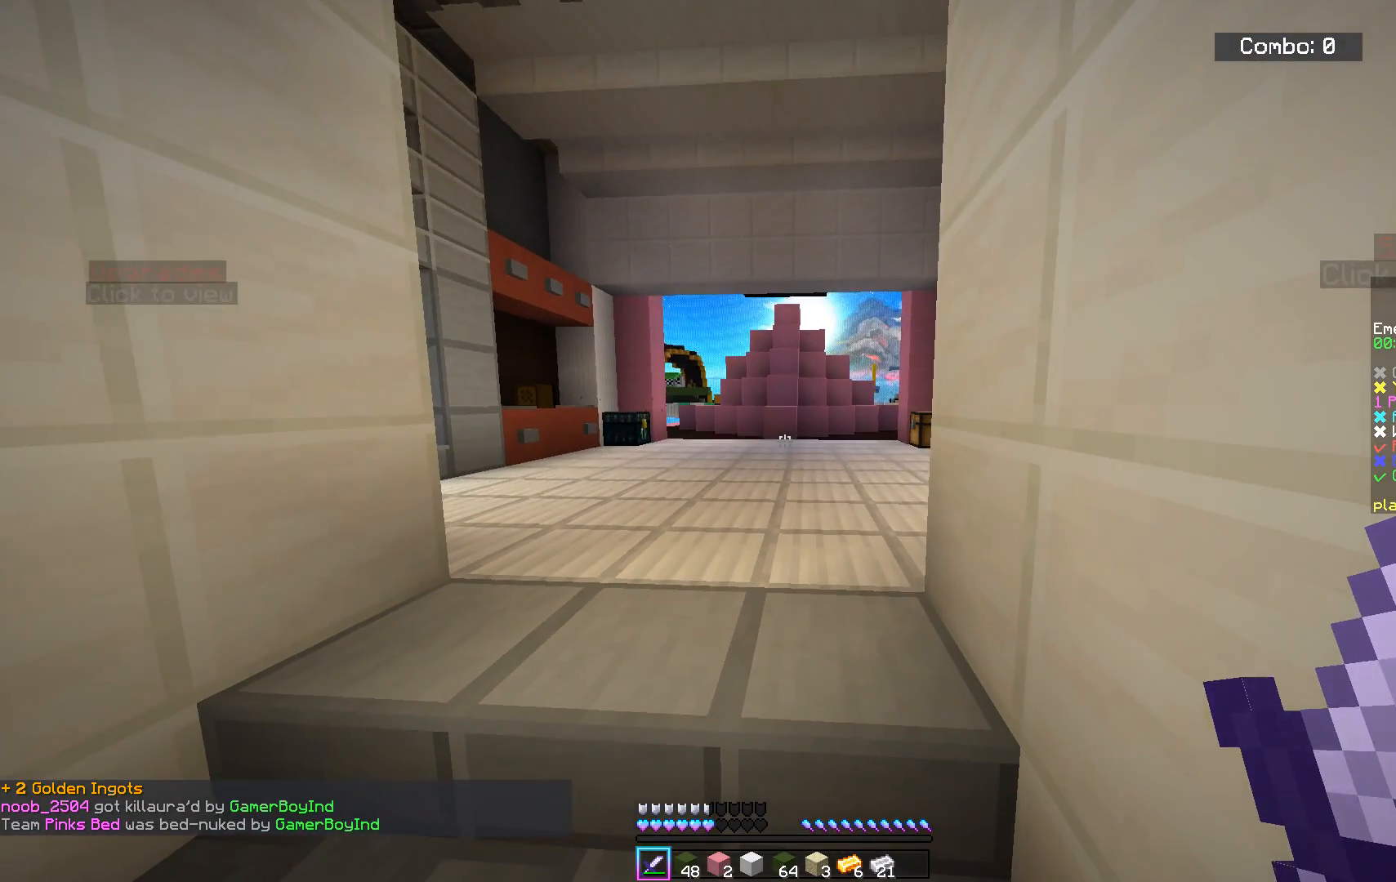
{"keys": [], "mouse": [], "events": []}
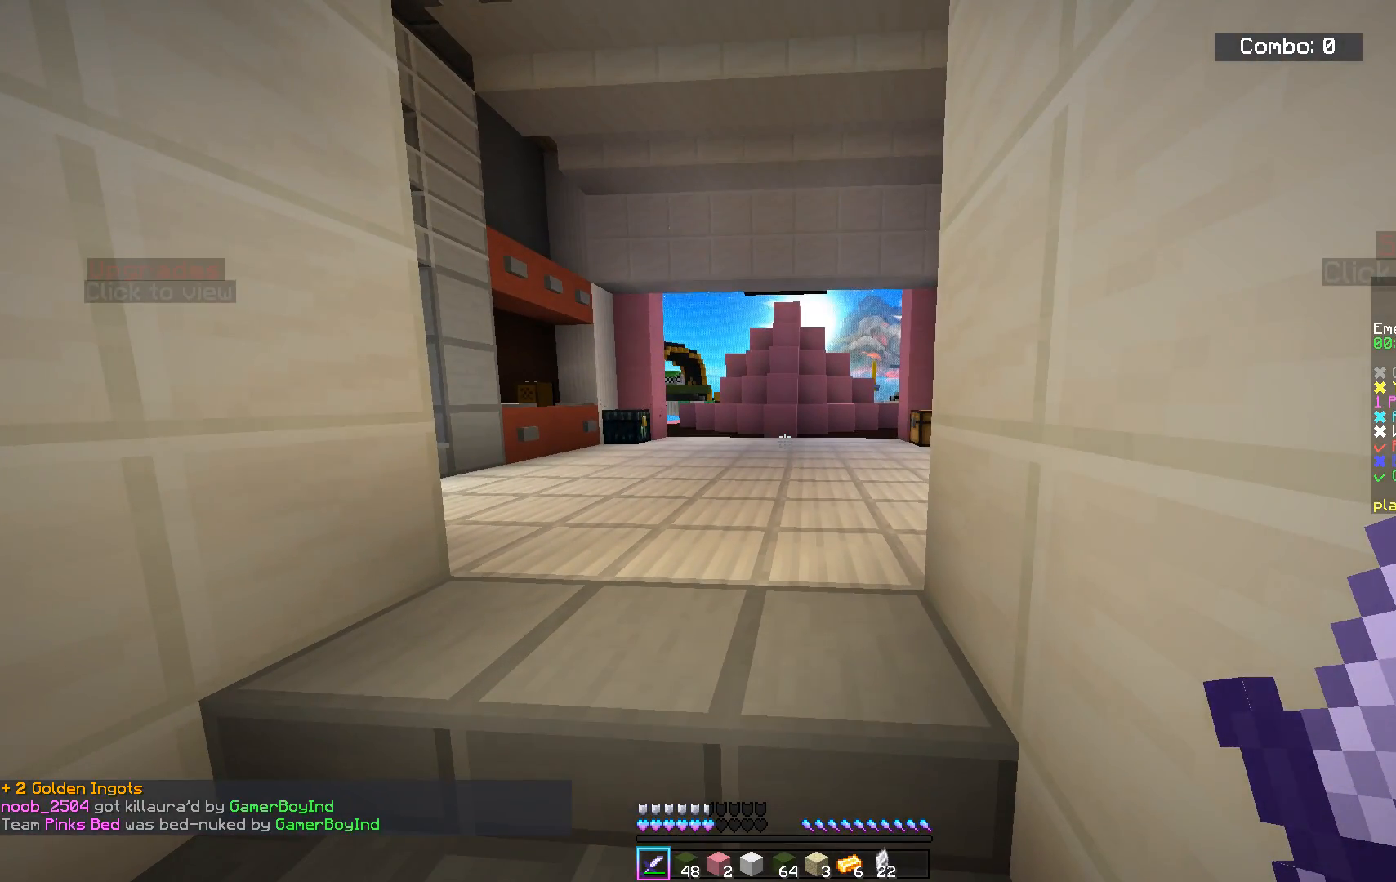
{"keys": [], "mouse": [], "events": []}
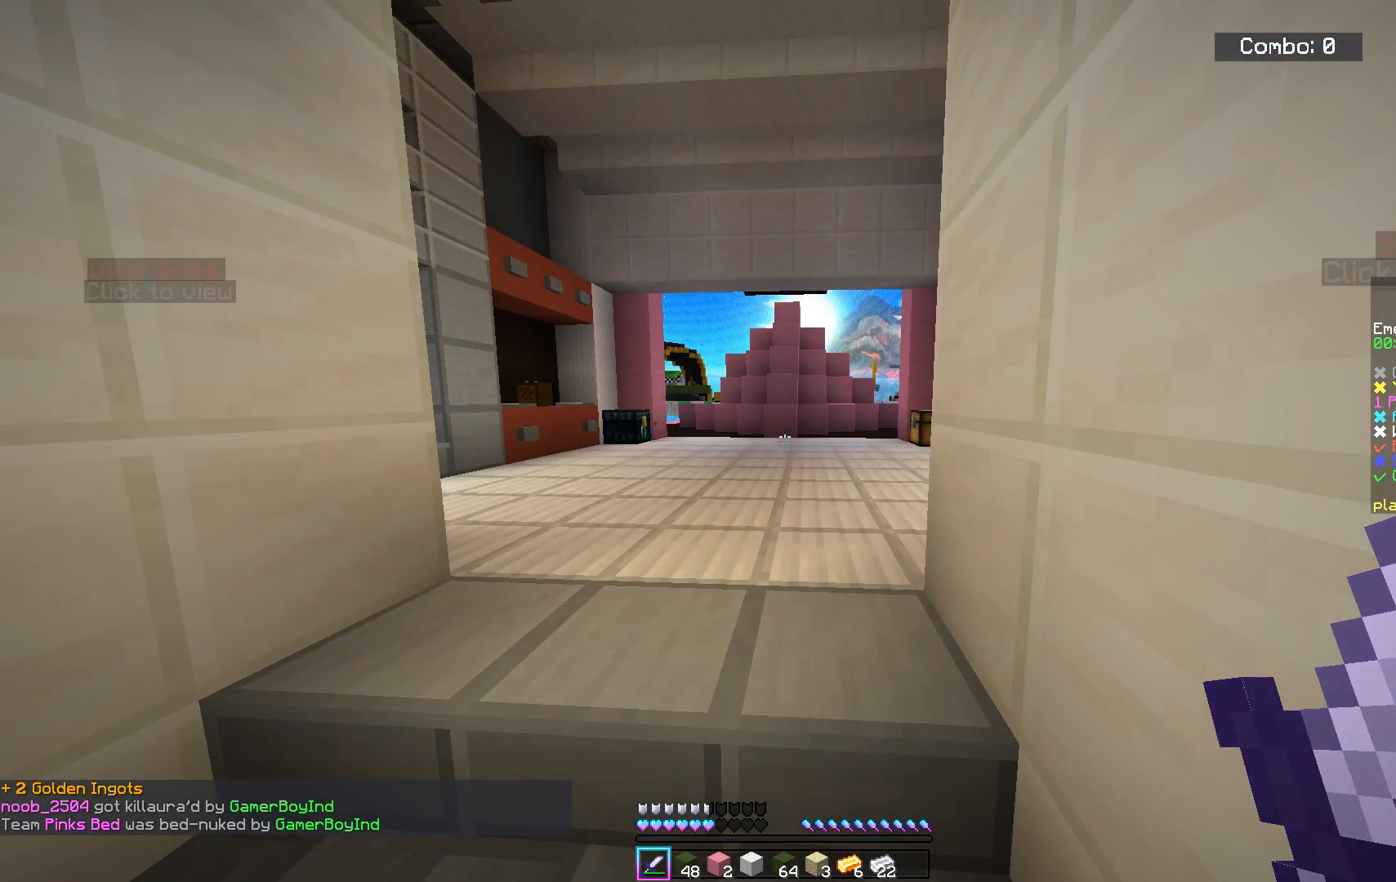
{"keys": [], "mouse": [], "events": []}
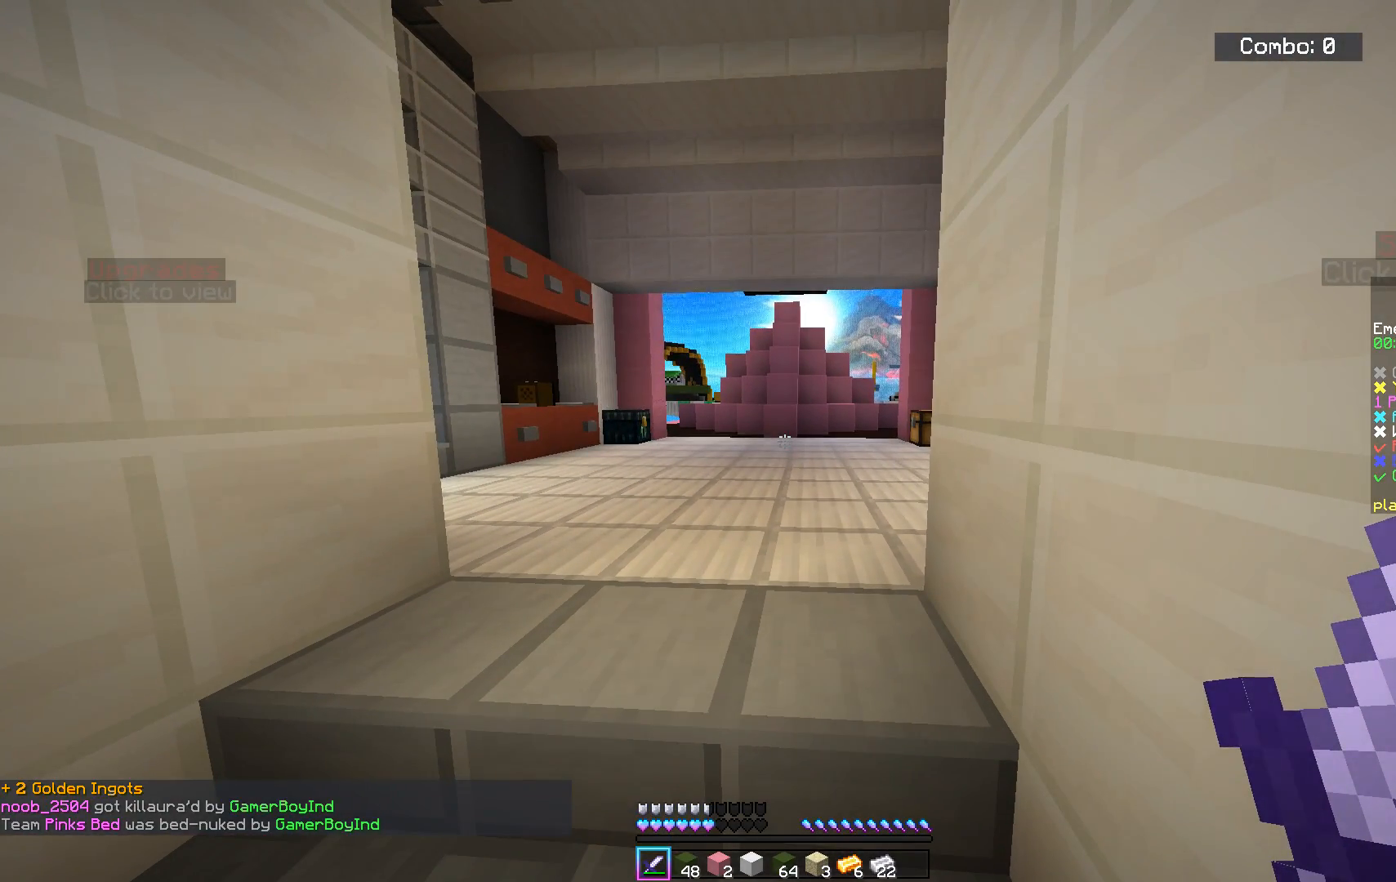
{"keys": [], "mouse": [], "events": []}
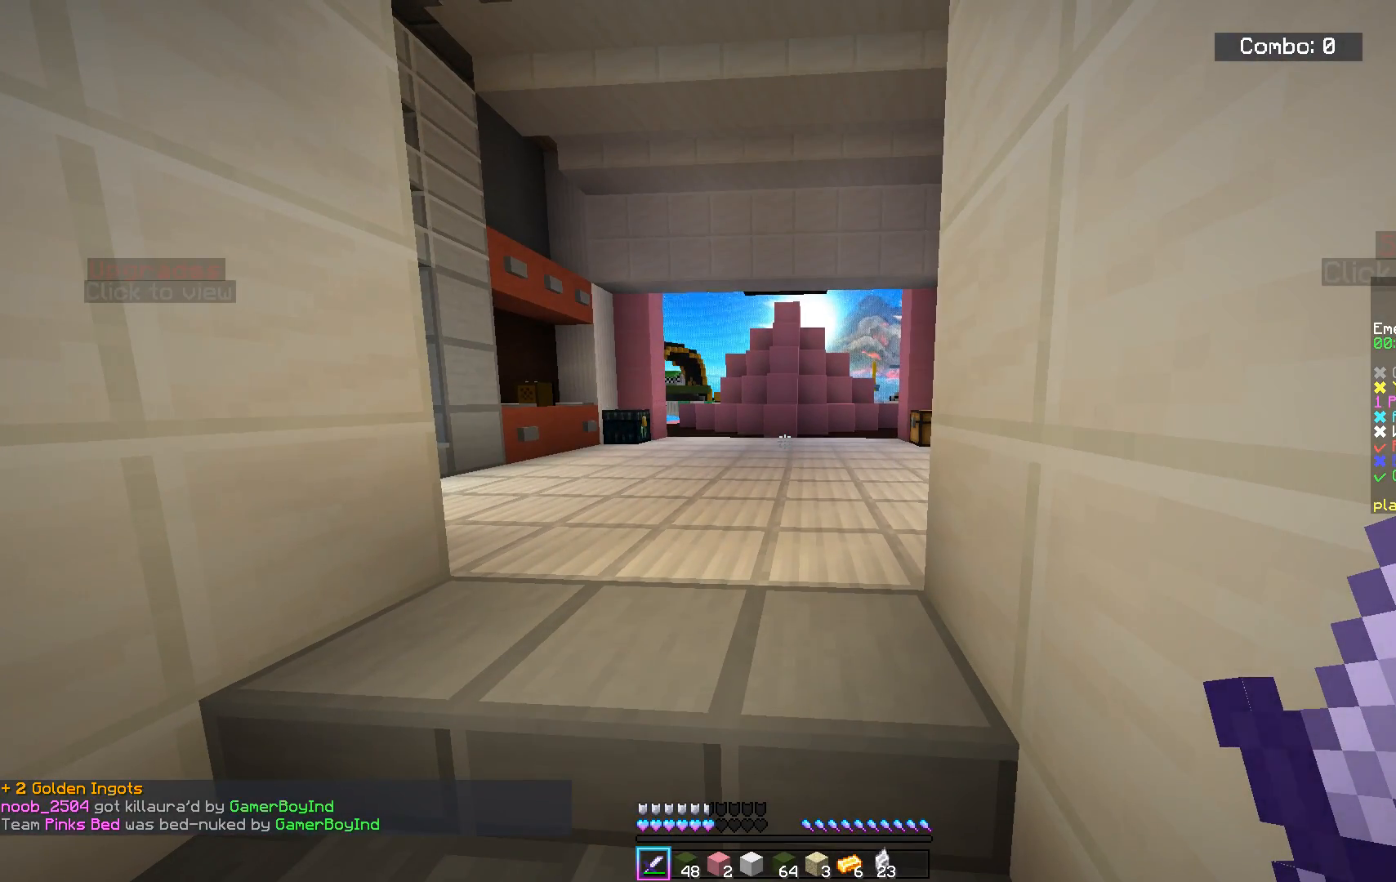
{"keys": [], "mouse": ["left"], "events": [[334, "mouse_left", "down"]]}
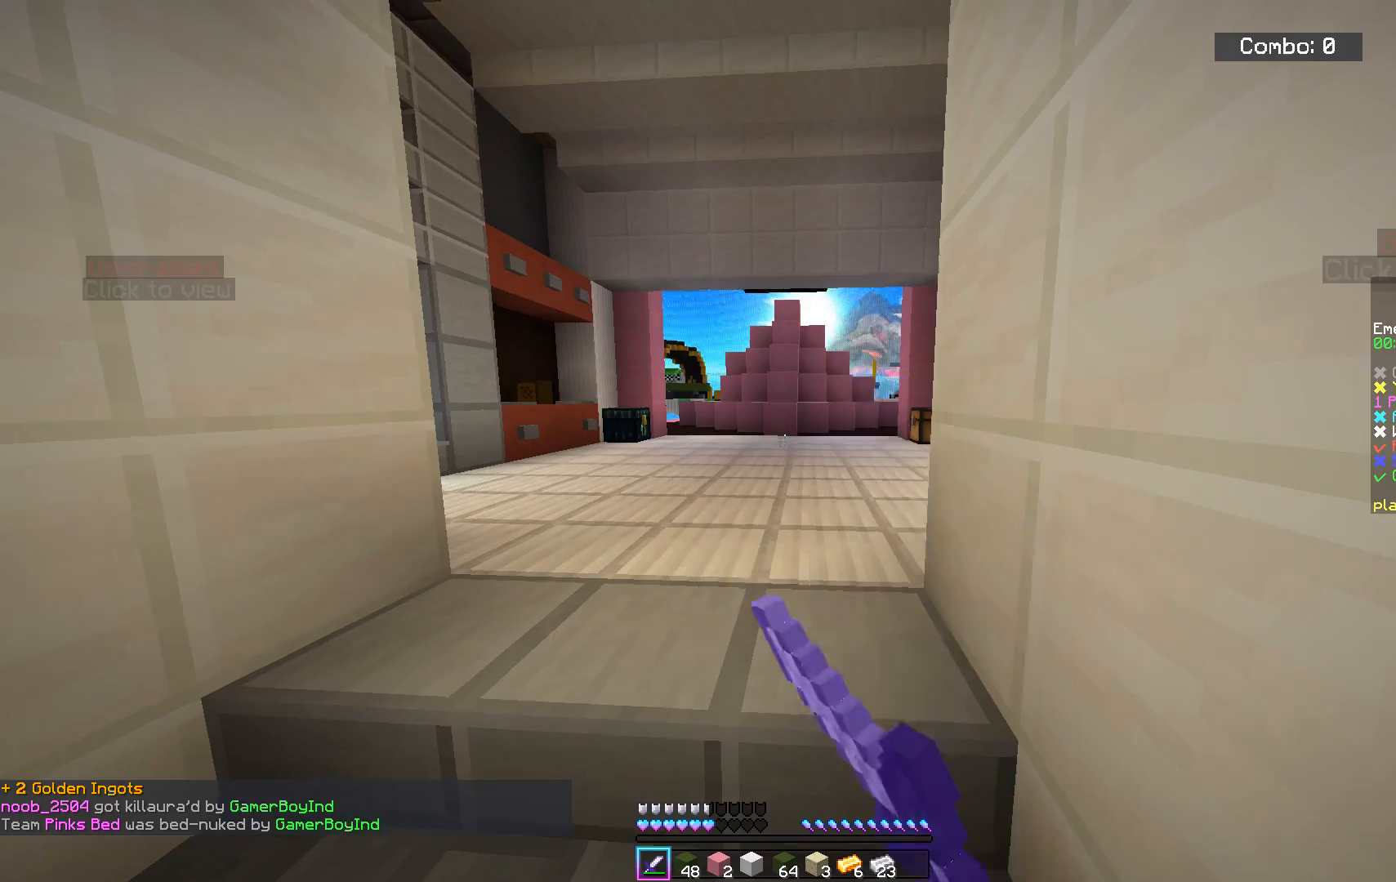
{"keys": [], "mouse": [], "events": [[150, "mouse_left", "up"]]}
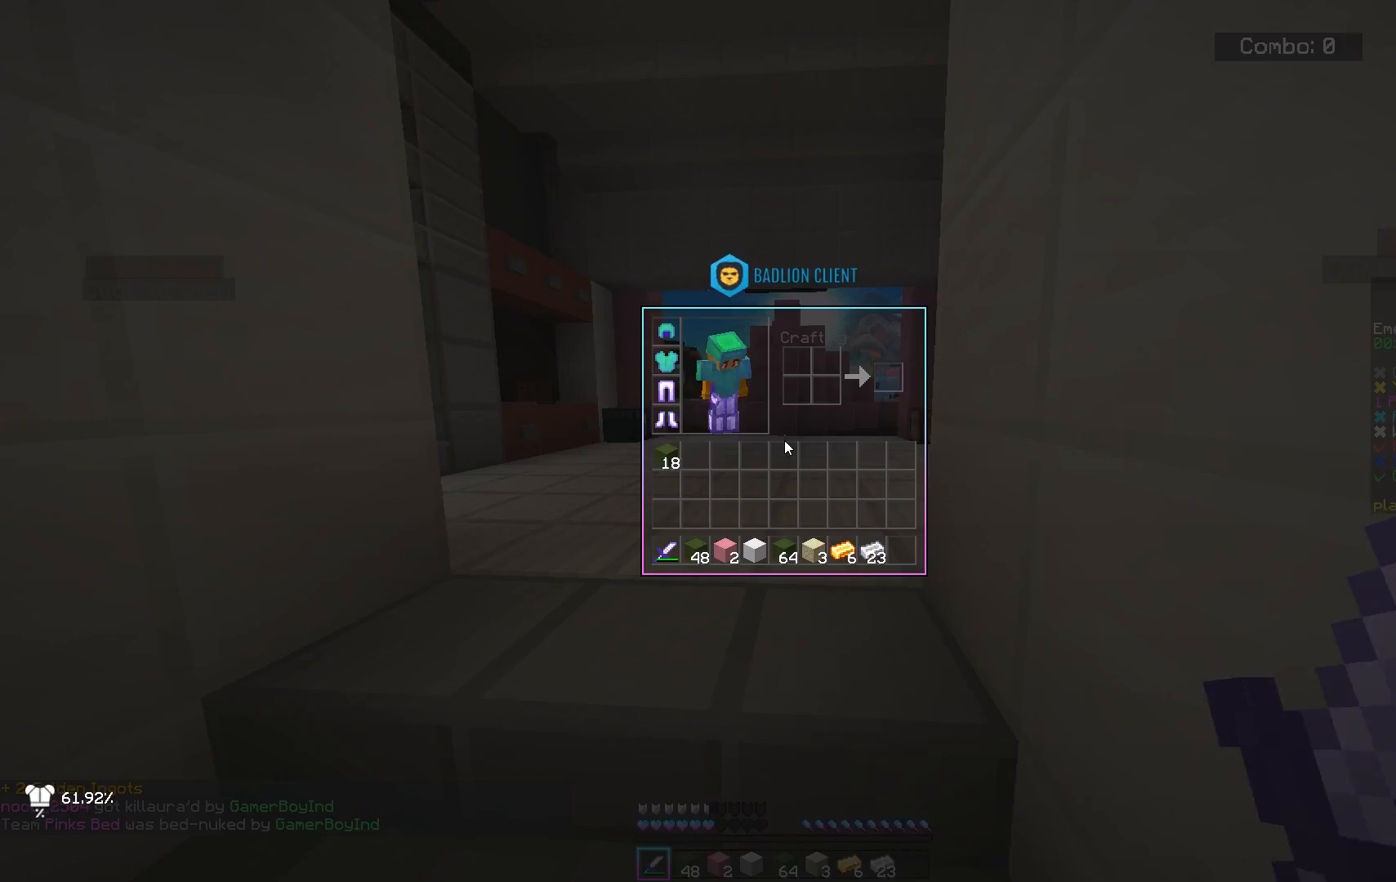
{"keys": ["w"], "mouse": [], "events": [[317, "w", "down"]]}
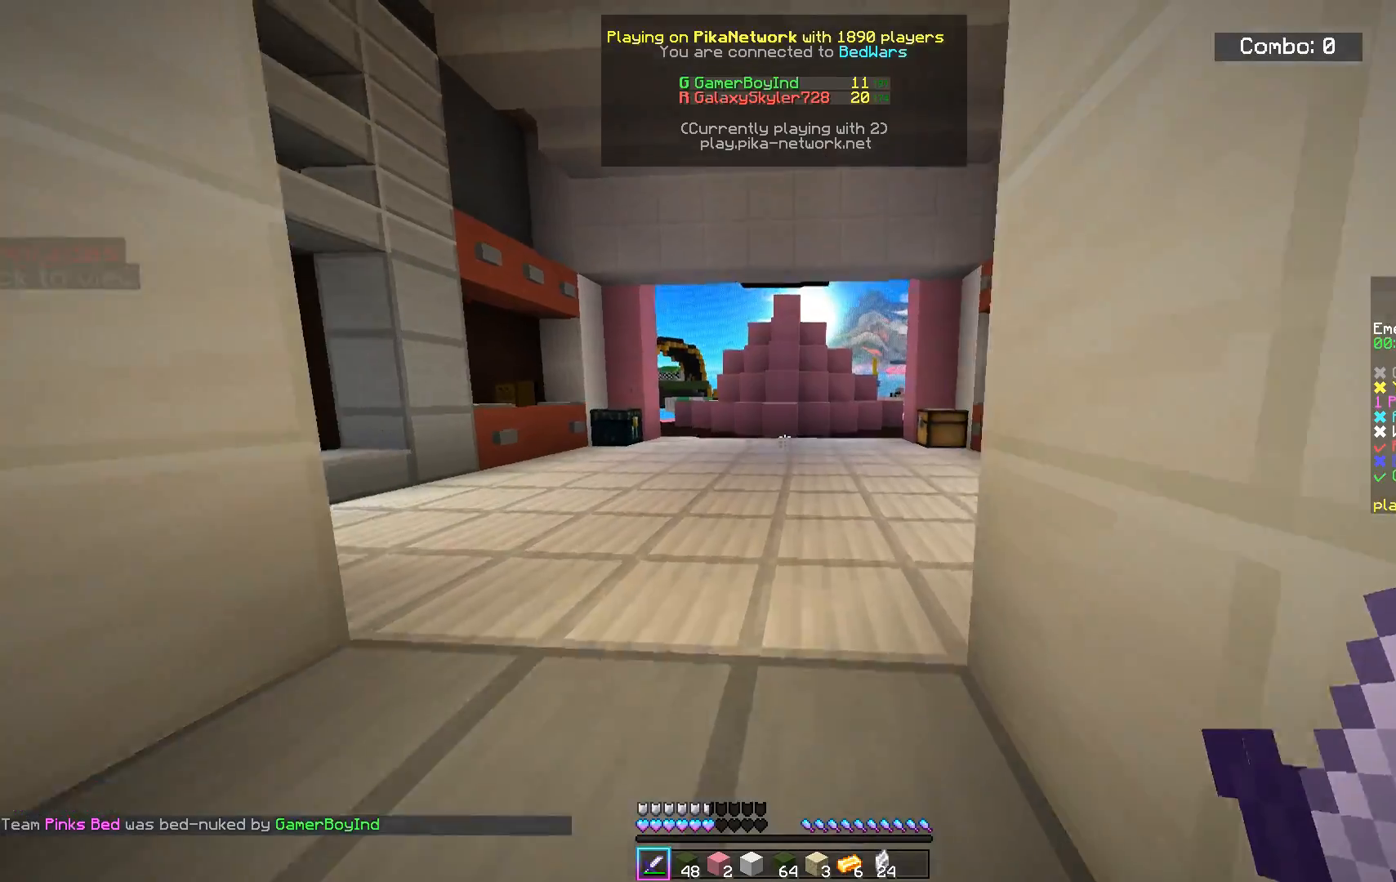
{"keys": ["space", "w"], "mouse": [], "events": [[350, "space", "down"]]}
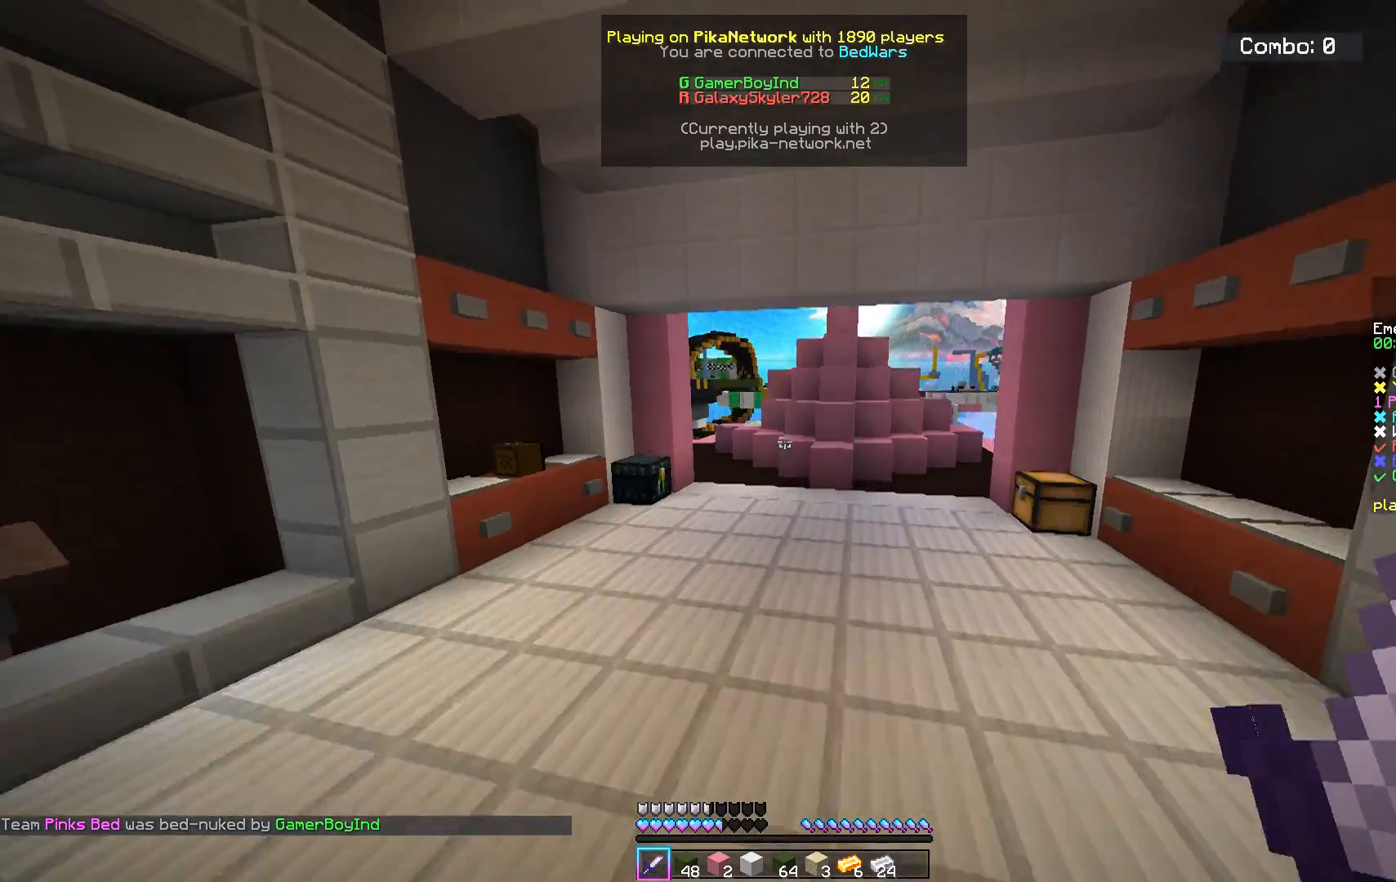
{"keys": ["space", "w"], "mouse": [], "events": []}
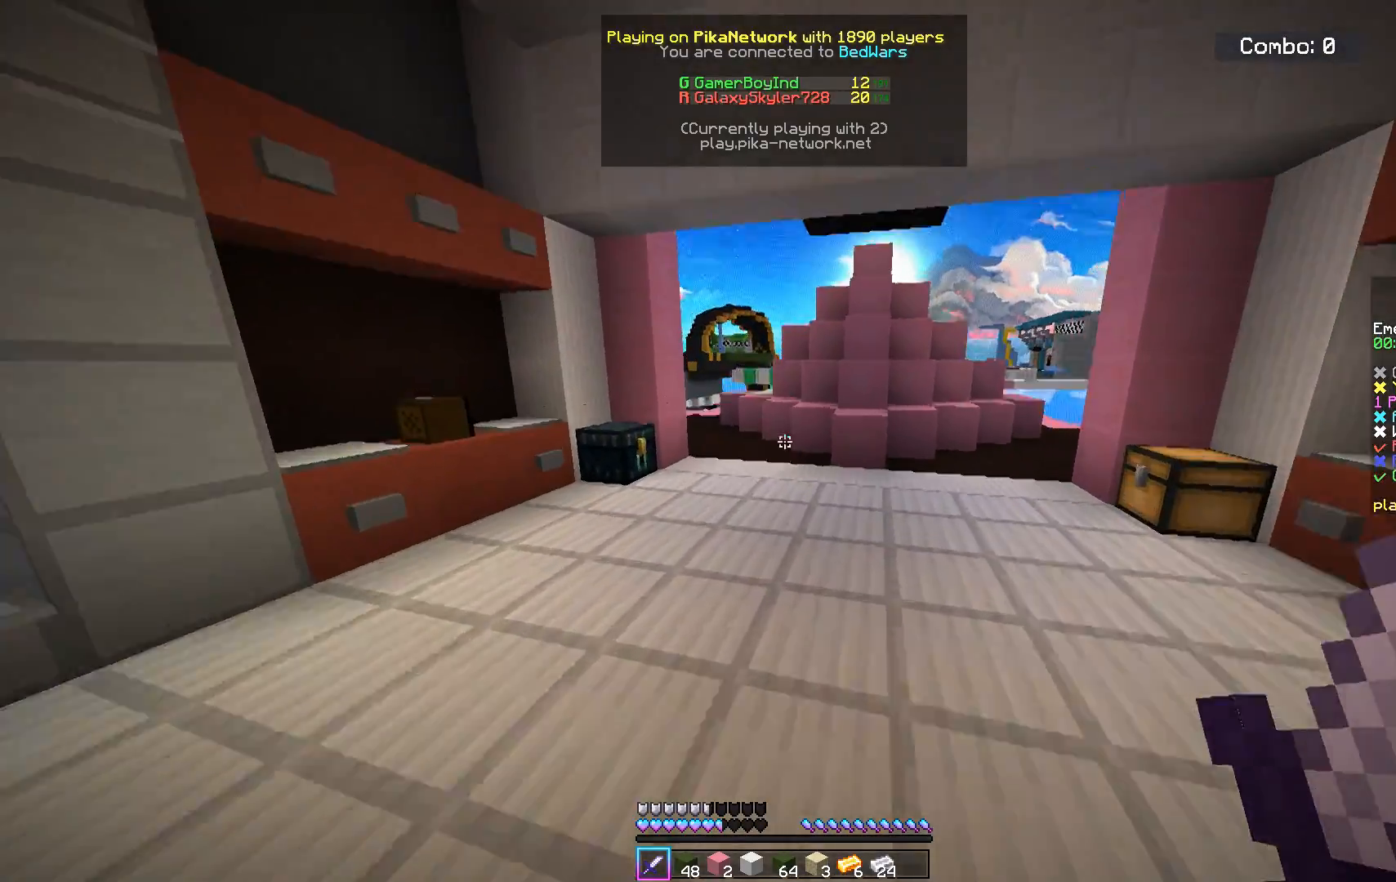
{"keys": ["space", "w"], "mouse": [], "events": []}
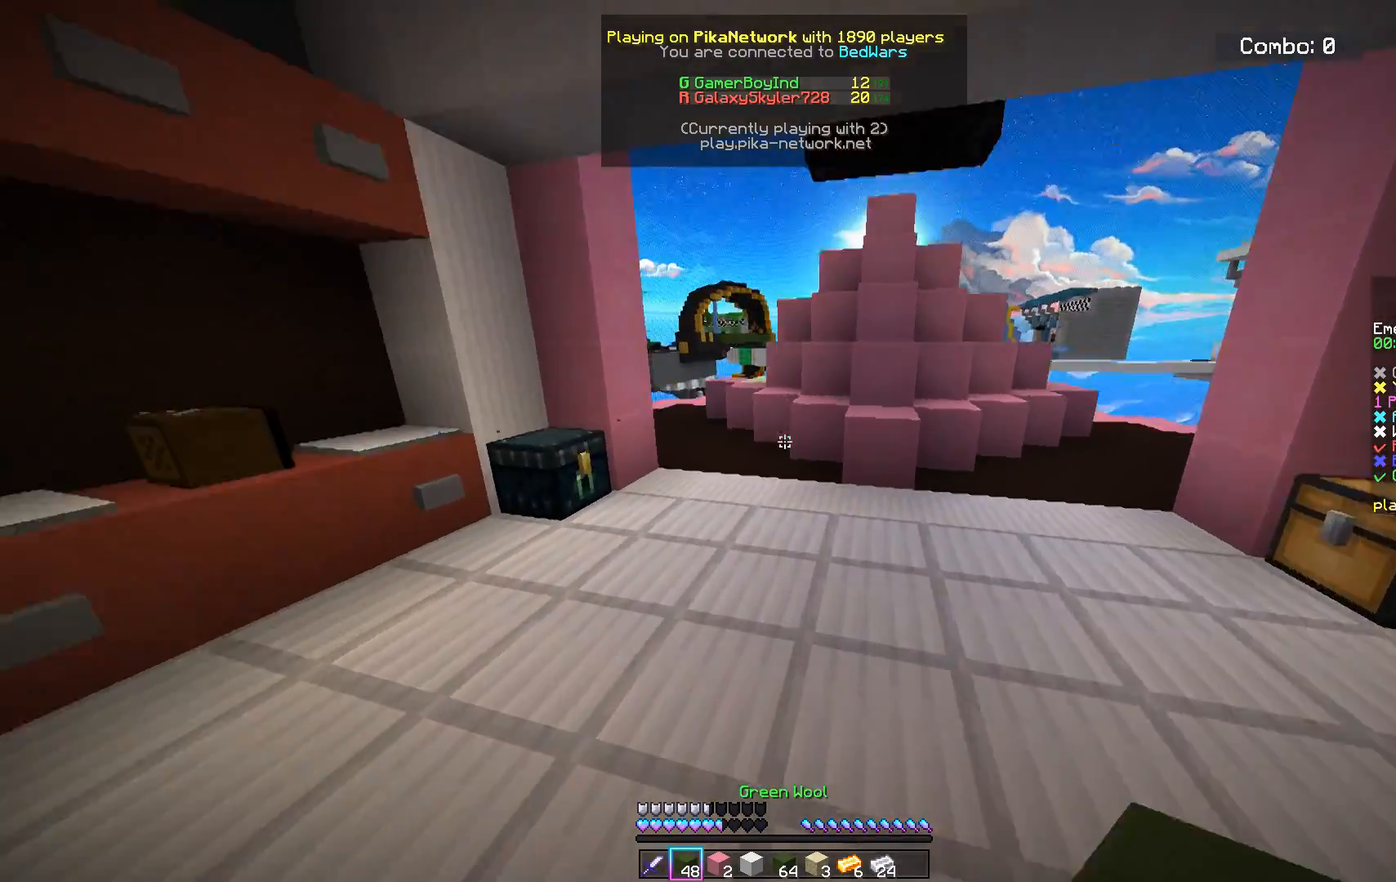
{"keys": [], "mouse": [], "events": [[234, "space", "up"], [284, "w", "up"], [351, "w", "down"], [501, "w", "up"]]}
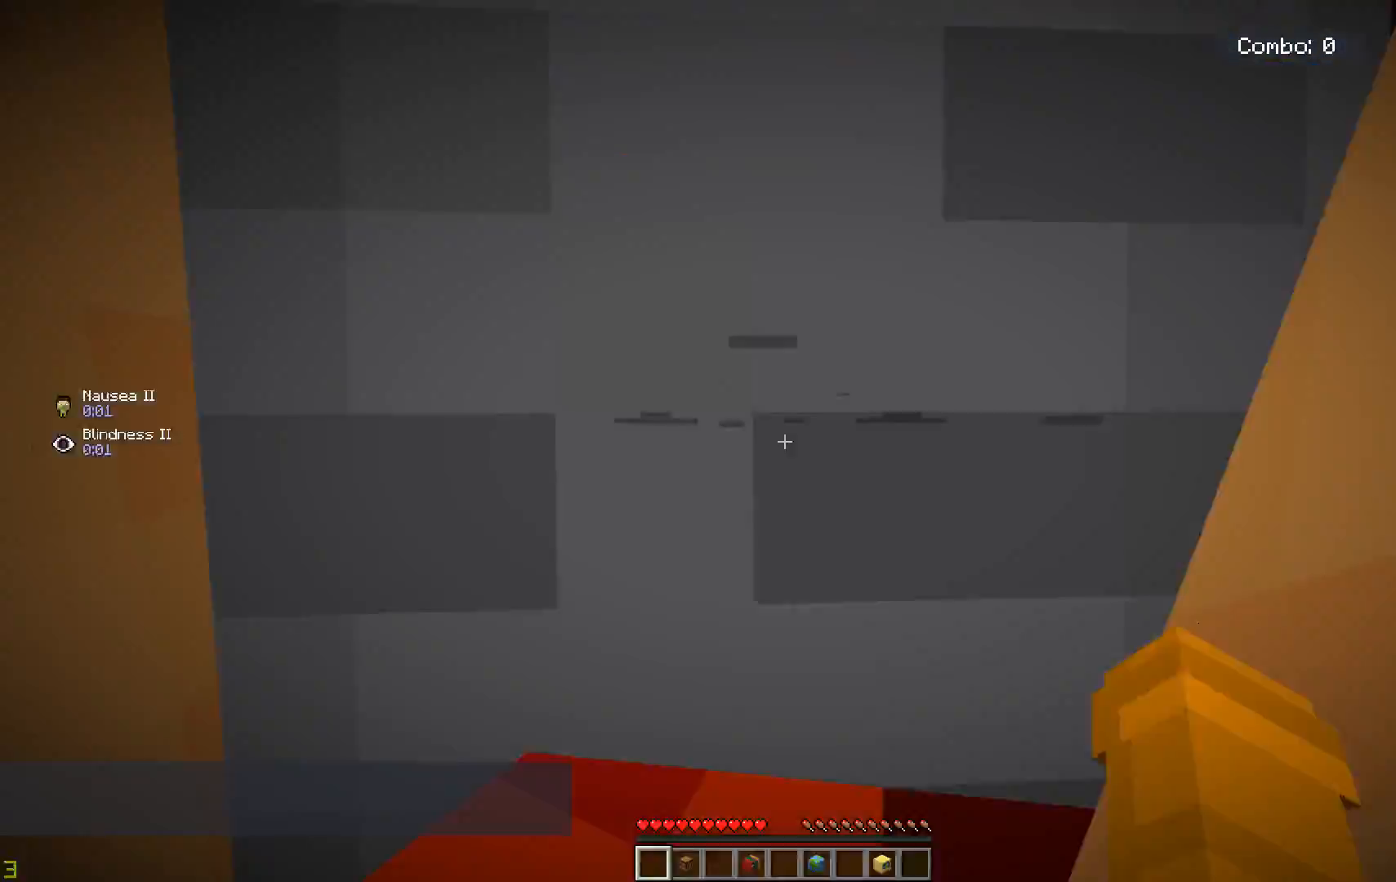
{"keys": ["space", "w"], "mouse": [], "events": [[16, "w", "down"], [100, "w", "up"], [117, "w", "down"], [317, "w", "up"], [333, "space", "down"], [333, "w", "down"]]}
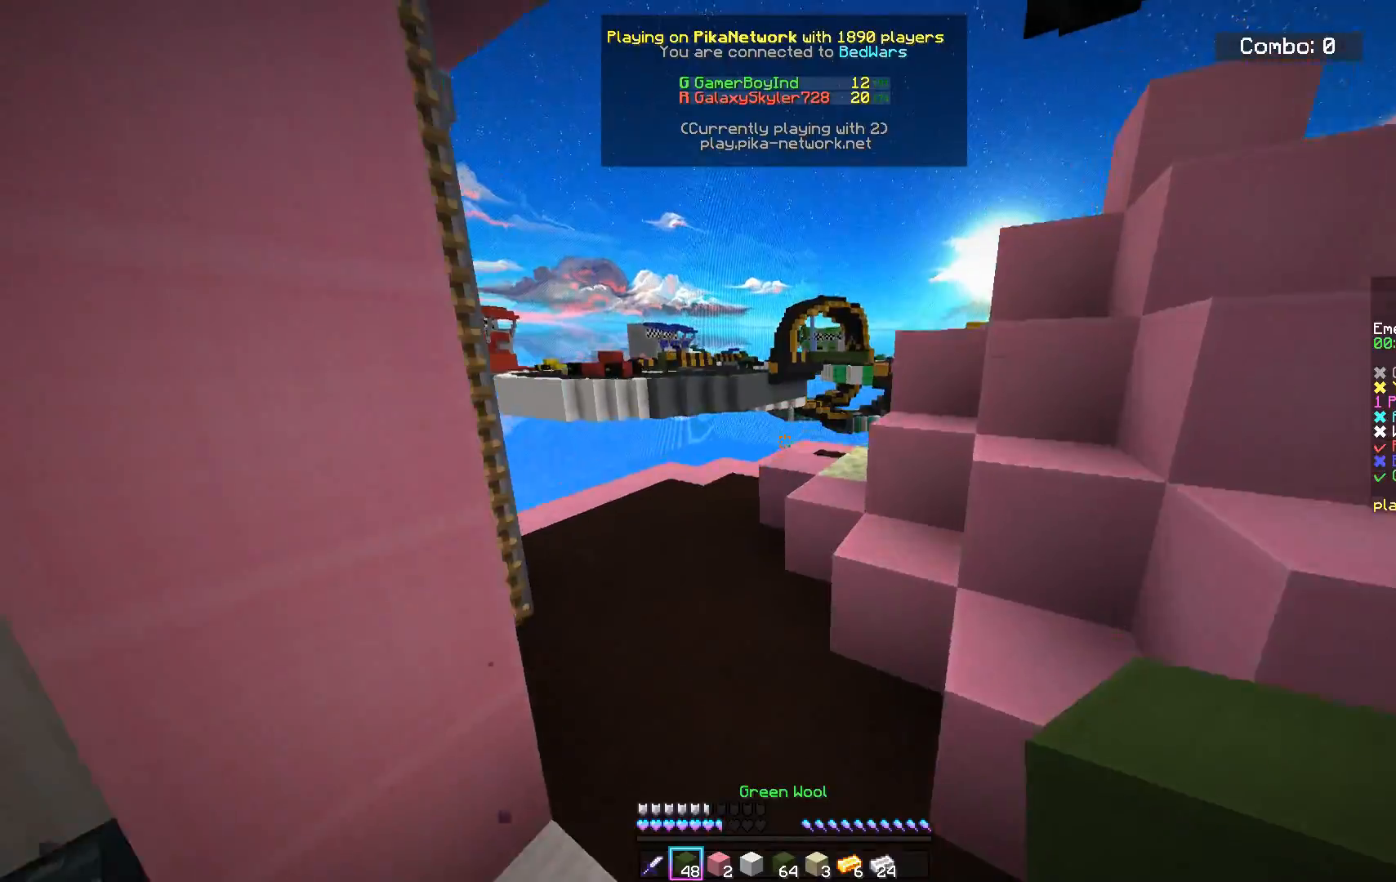
{"keys": ["space", "w"], "mouse": ["left"], "events": [[100, "space", "up"], [100, "w", "up"], [117, "space", "down"], [117, "w", "down"], [301, "space", "up"], [301, "w", "up"], [317, "space", "down"], [317, "w", "down"], [434, "mouse_left", "down"]]}
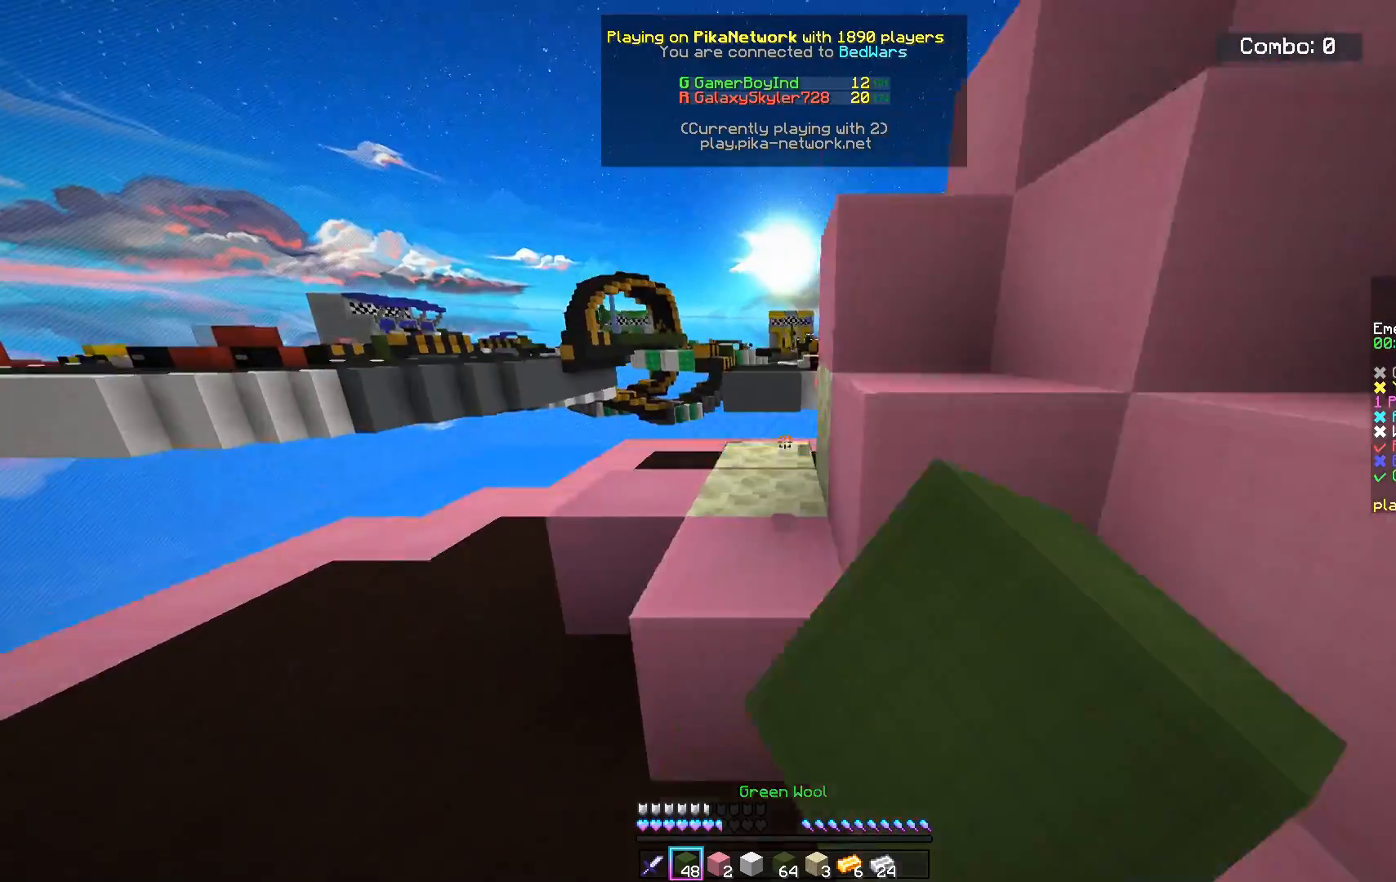
{"keys": ["space", "w"], "mouse": [], "events": [[484, "mouse_left", "up"]]}
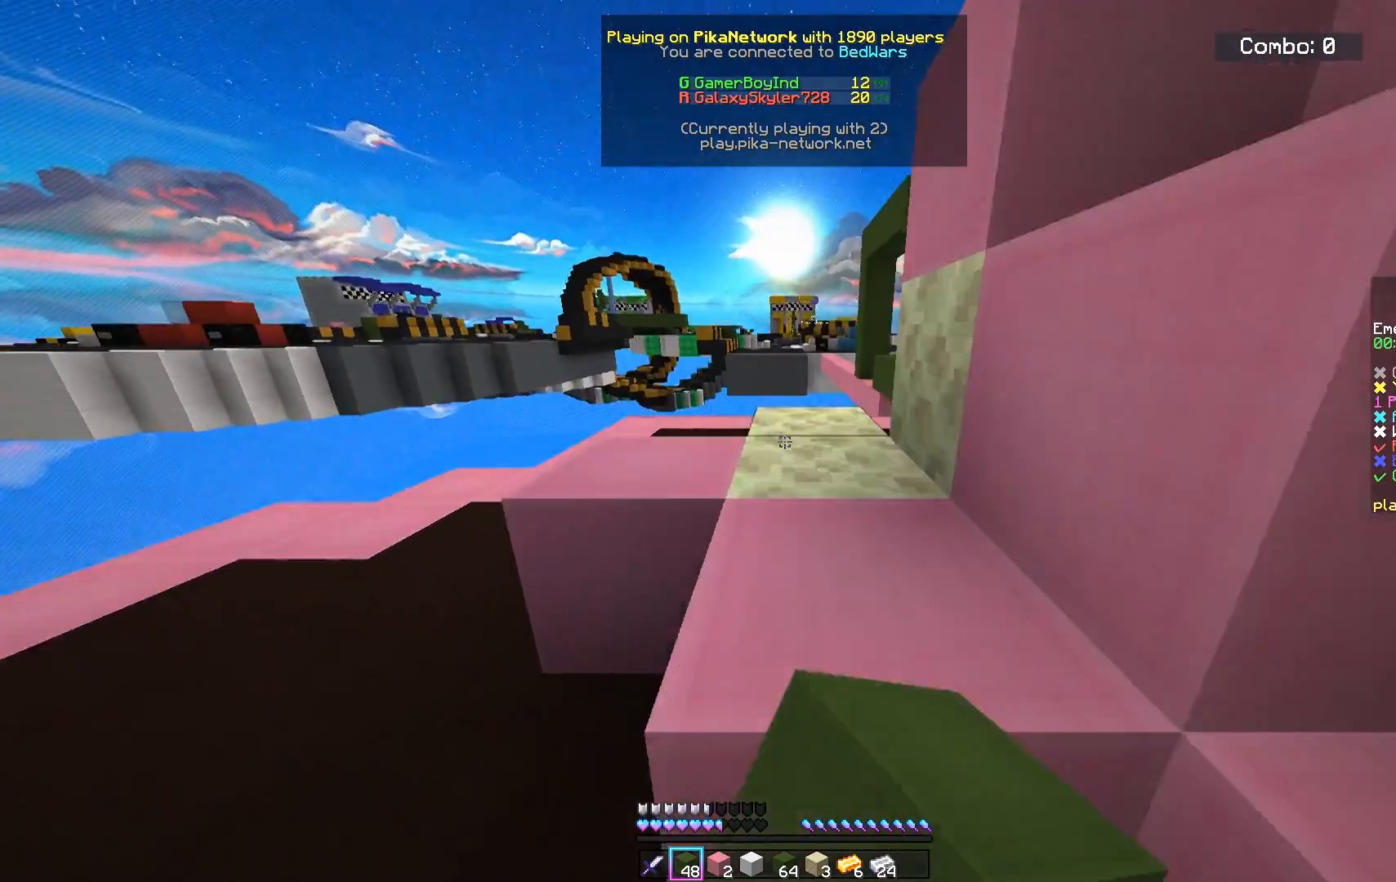
{"keys": ["space", "w"], "mouse": [], "events": [[33, "mouse_left", "down"], [183, "mouse_left", "up"]]}
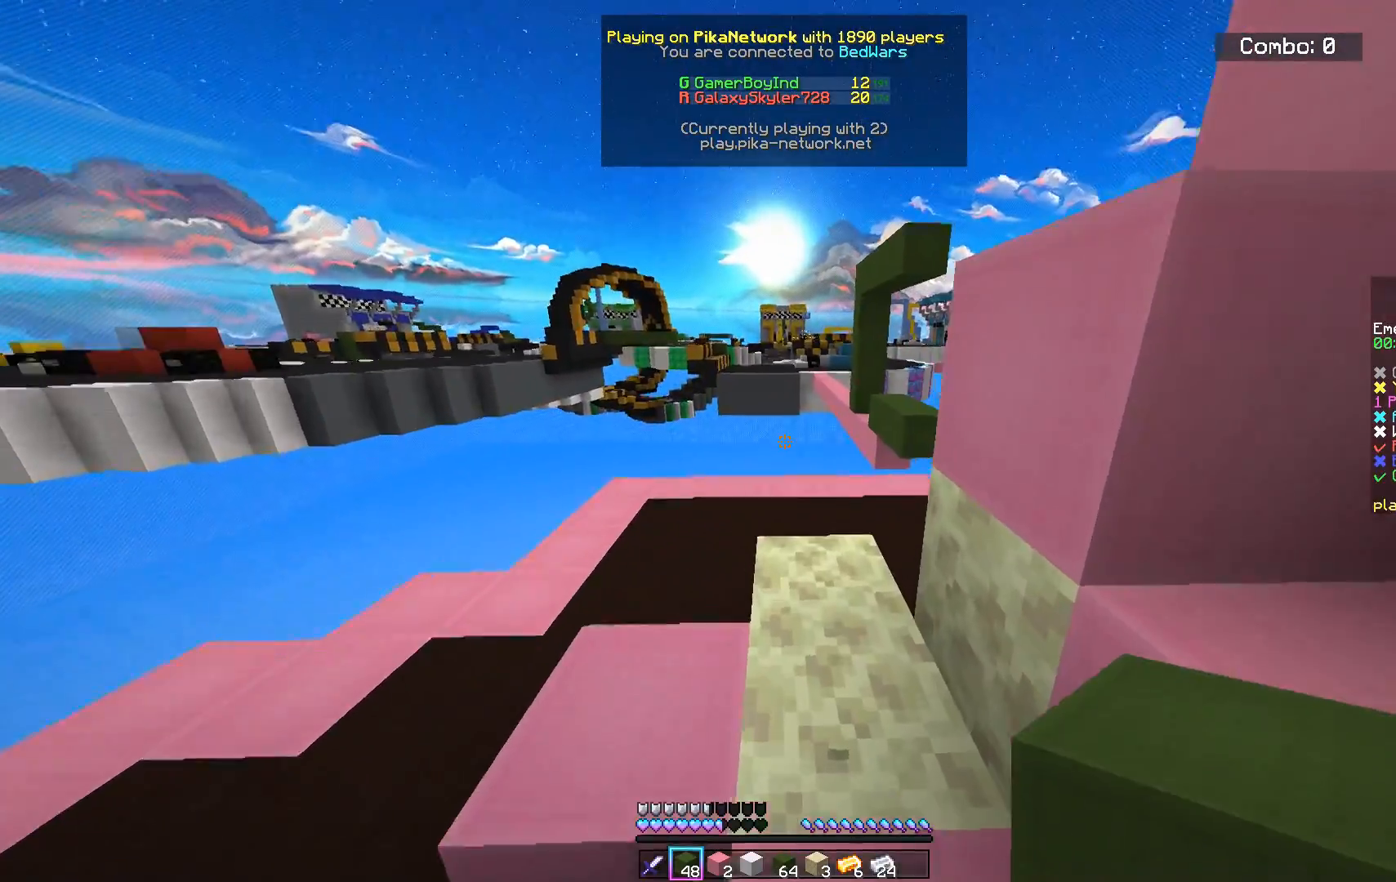
{"keys": ["d", "w"], "mouse": [], "events": [[467, "space", "up"], [501, "d", "down"]]}
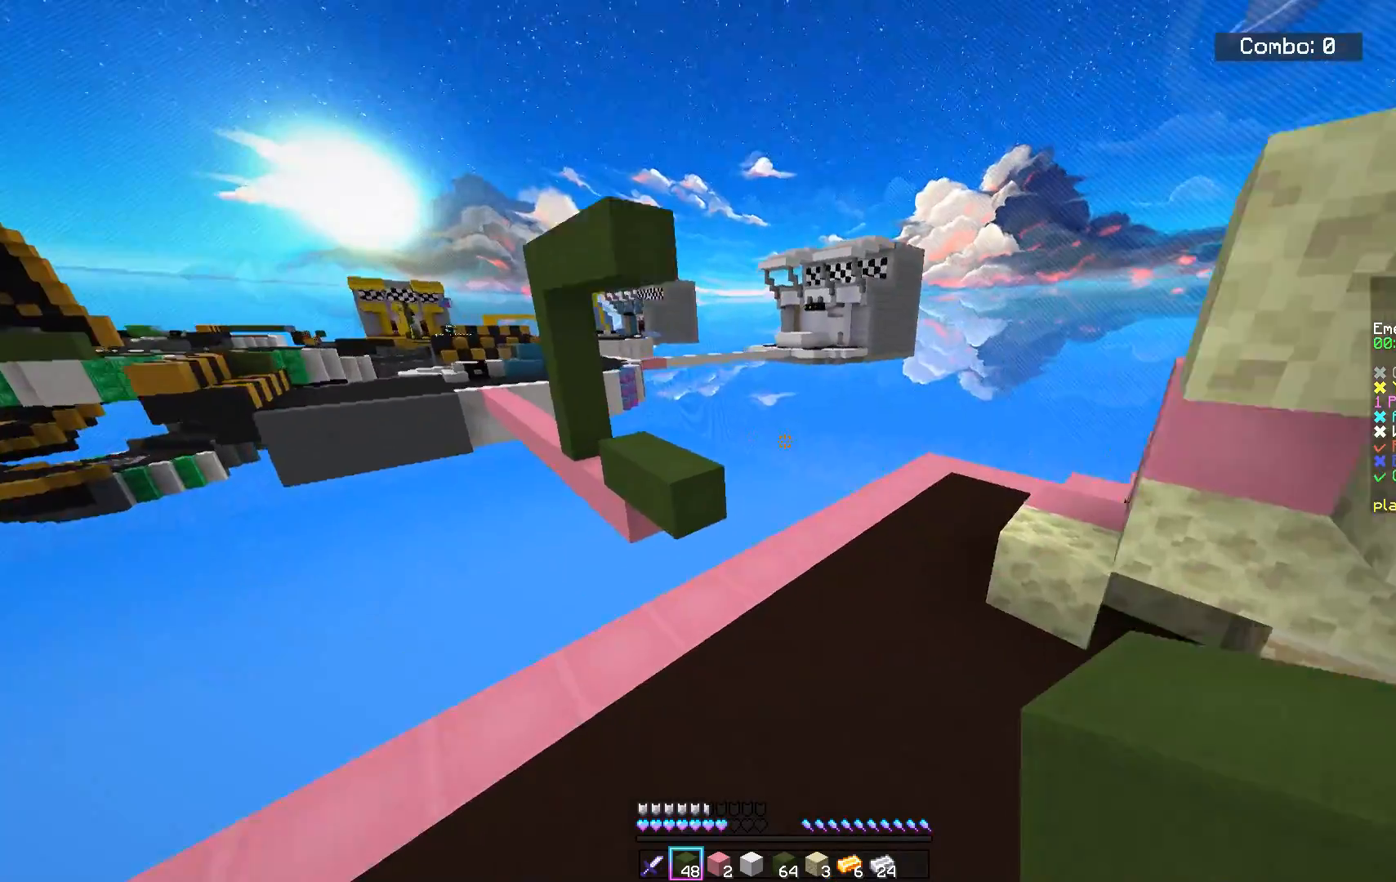
{"keys": ["w"], "mouse": [], "events": [[467, "d", "up"]]}
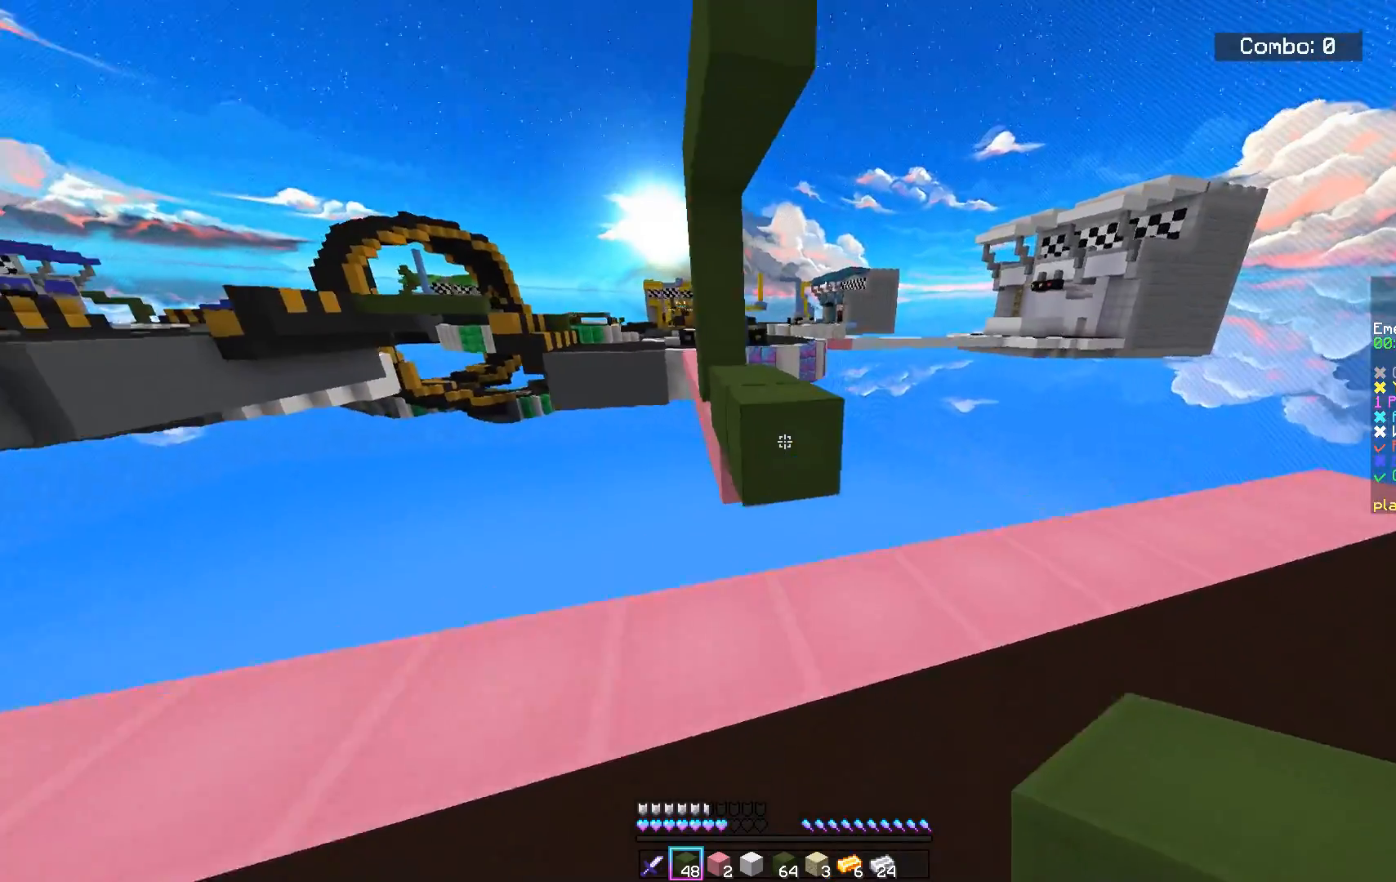
{"keys": ["w"], "mouse": [], "events": [[234, "space", "down"], [451, "space", "up"]]}